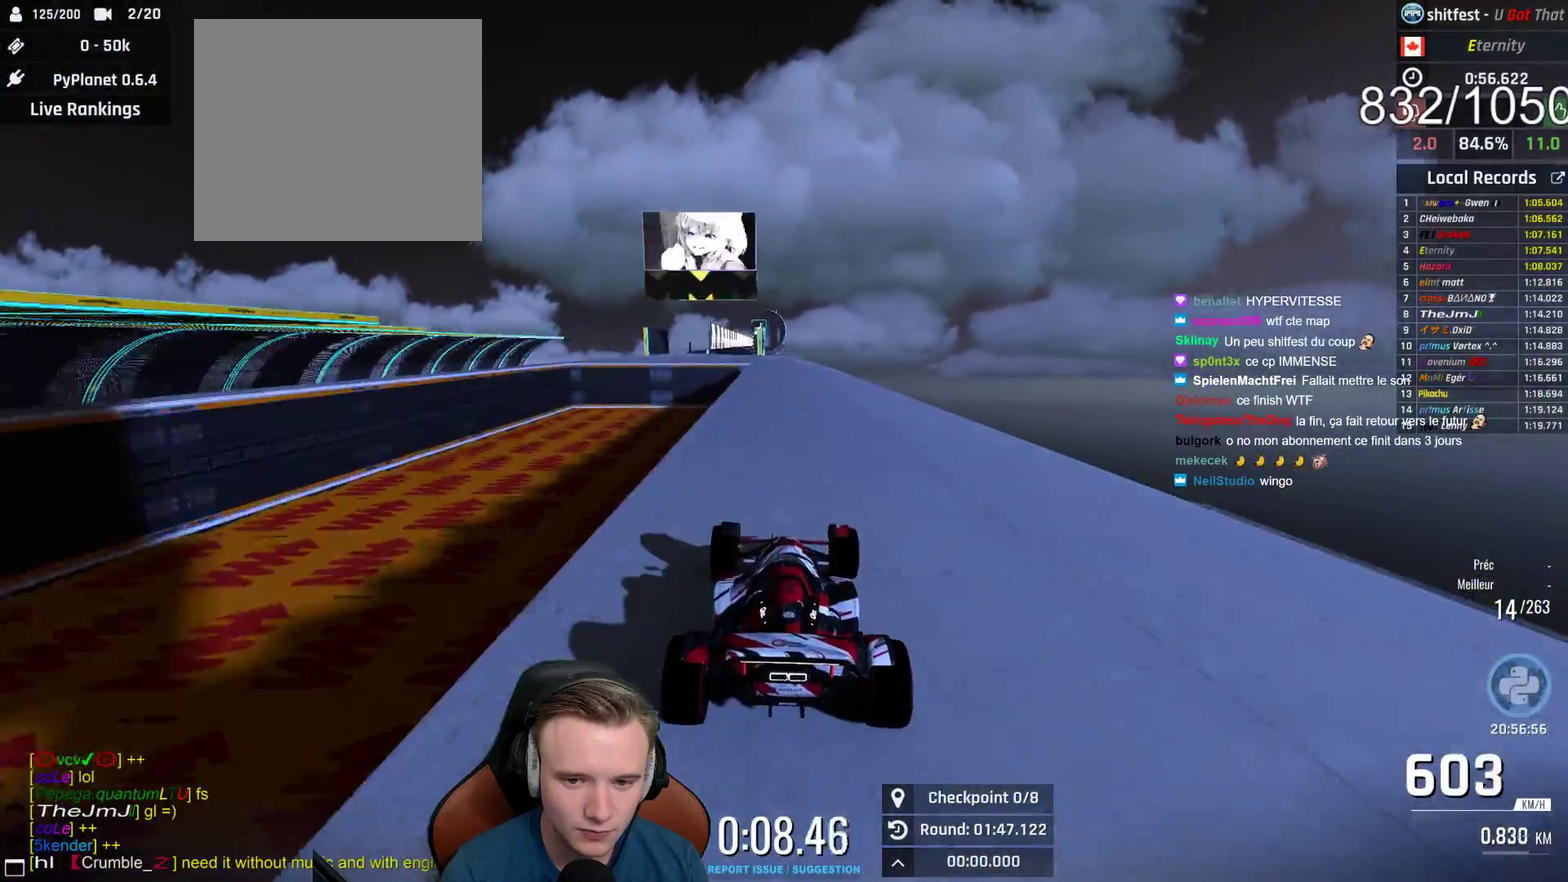
Gameplay with a controller (Xbox layout); each line is a JSON object with the inputs held at the frame after it. "events" lists button and stick changes between this image and that frame as [ms after this image, input, new state], when the widget could be followed in between. This document gives stick clicks only as held states, not as events.
{"buttons": ["A"], "left_stick": "center", "right_stick": "center", "events": []}
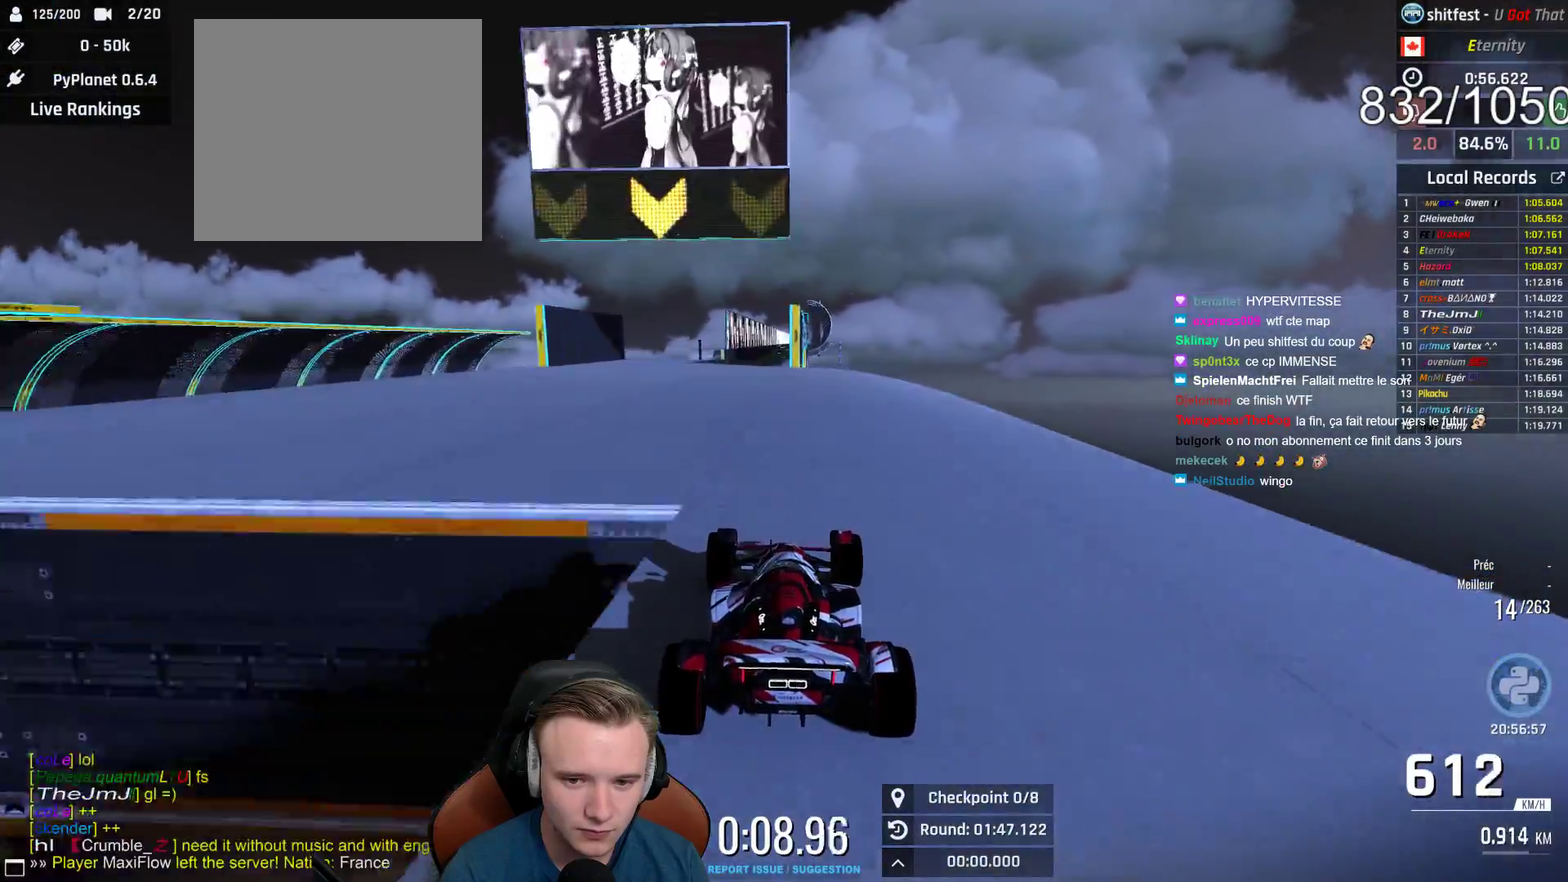
{"buttons": ["A"], "left_stick": "center", "right_stick": "center", "events": [[317, "left_stick", "right"], [367, "left_stick", "center"]]}
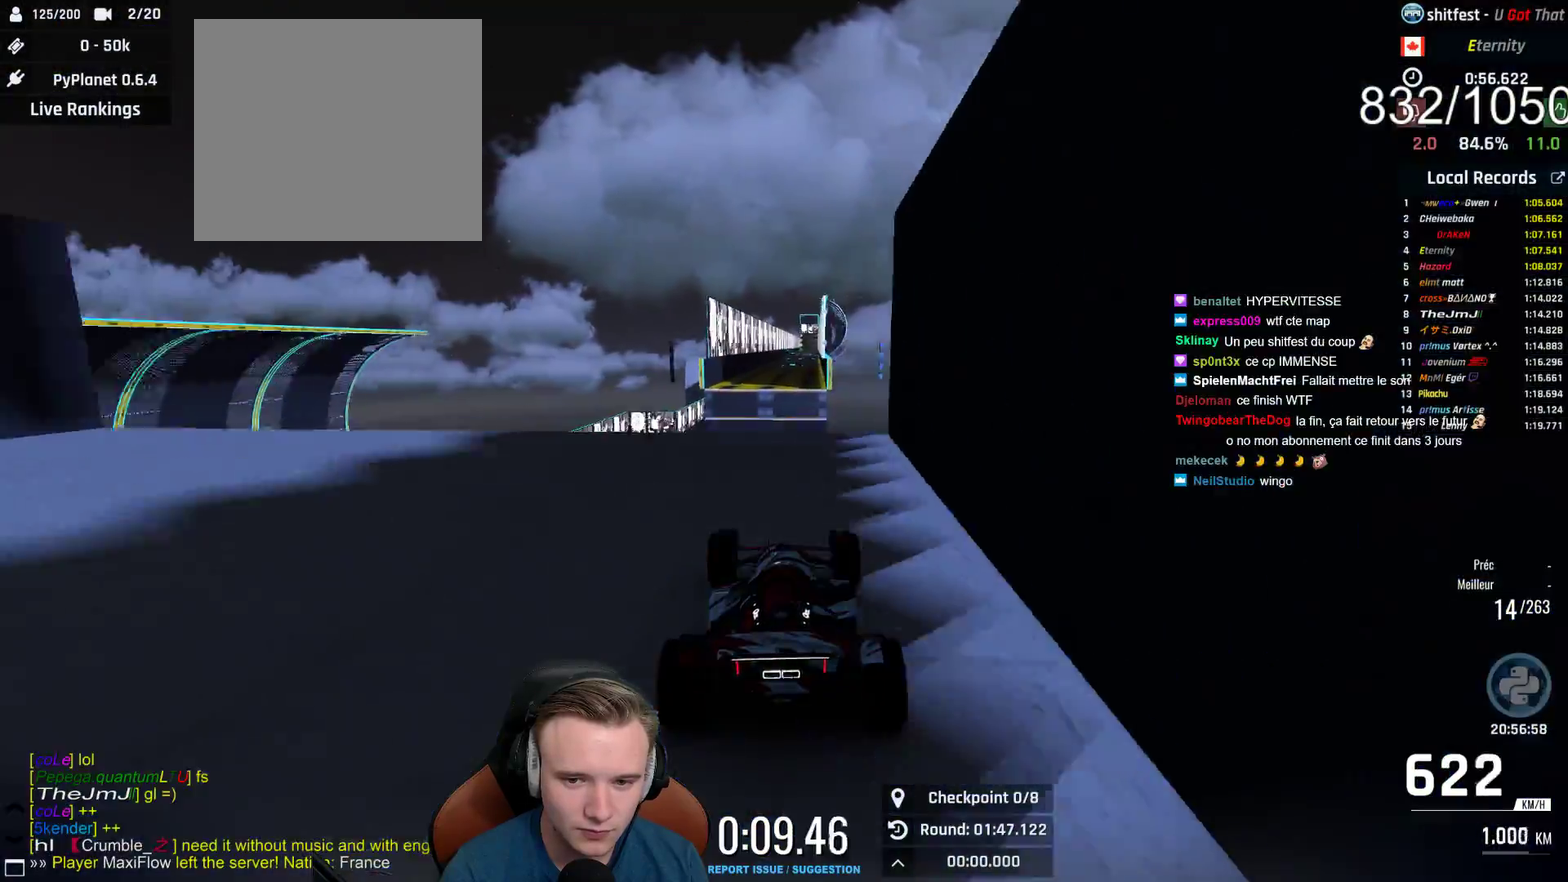
{"buttons": ["A"], "left_stick": "up-left", "right_stick": "center", "events": [[150, "left_stick", "left"], [300, "left_stick", "up-left"]]}
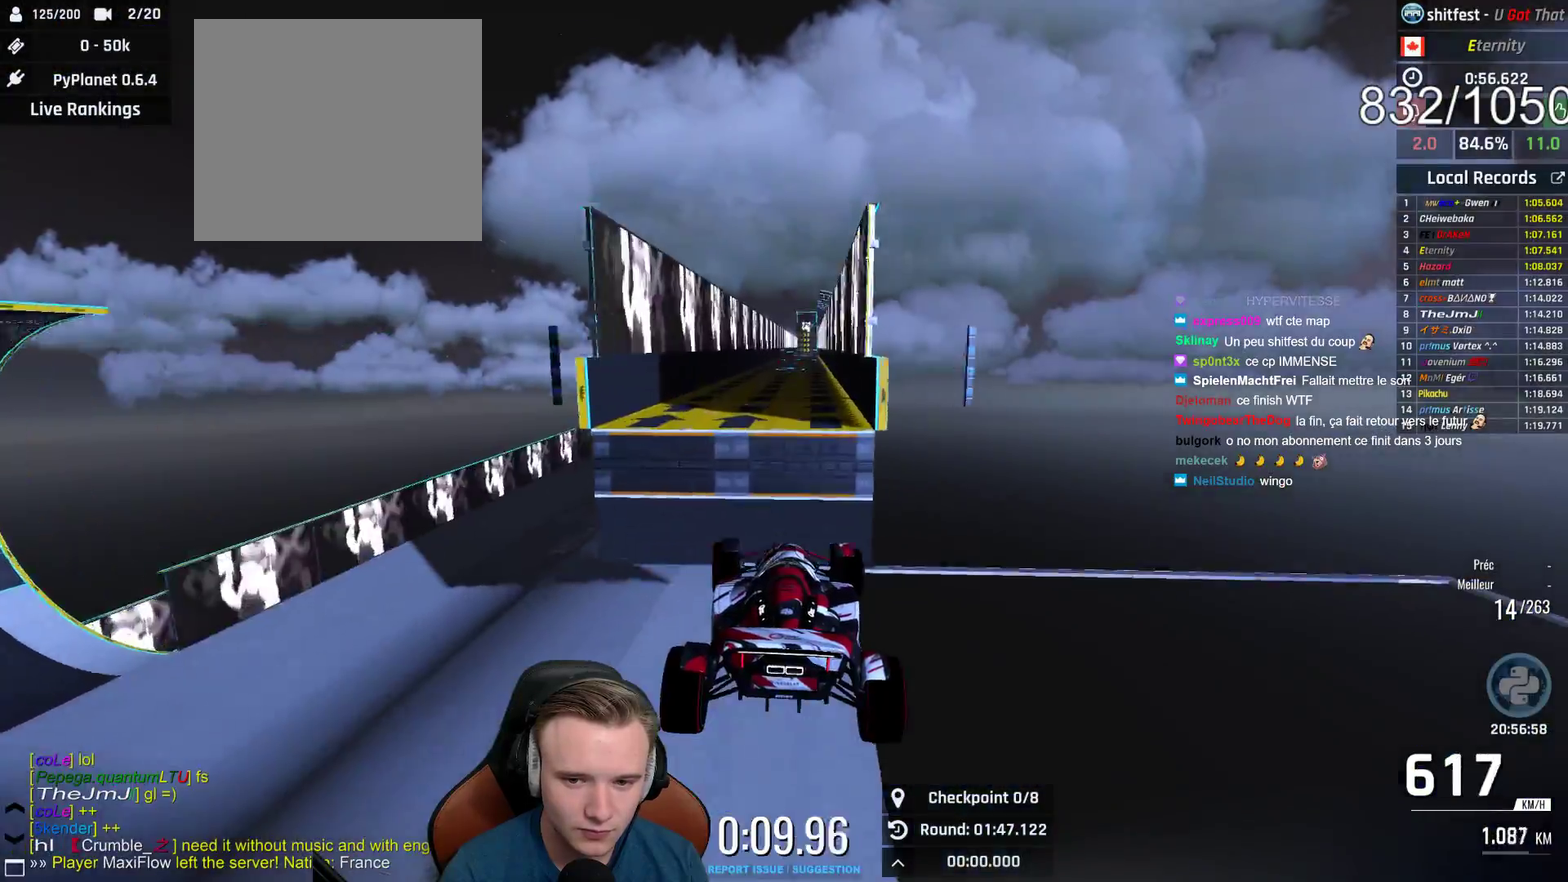
{"buttons": ["A"], "left_stick": "right", "right_stick": "center", "events": [[33, "left_stick", "center"], [433, "left_stick", "right"]]}
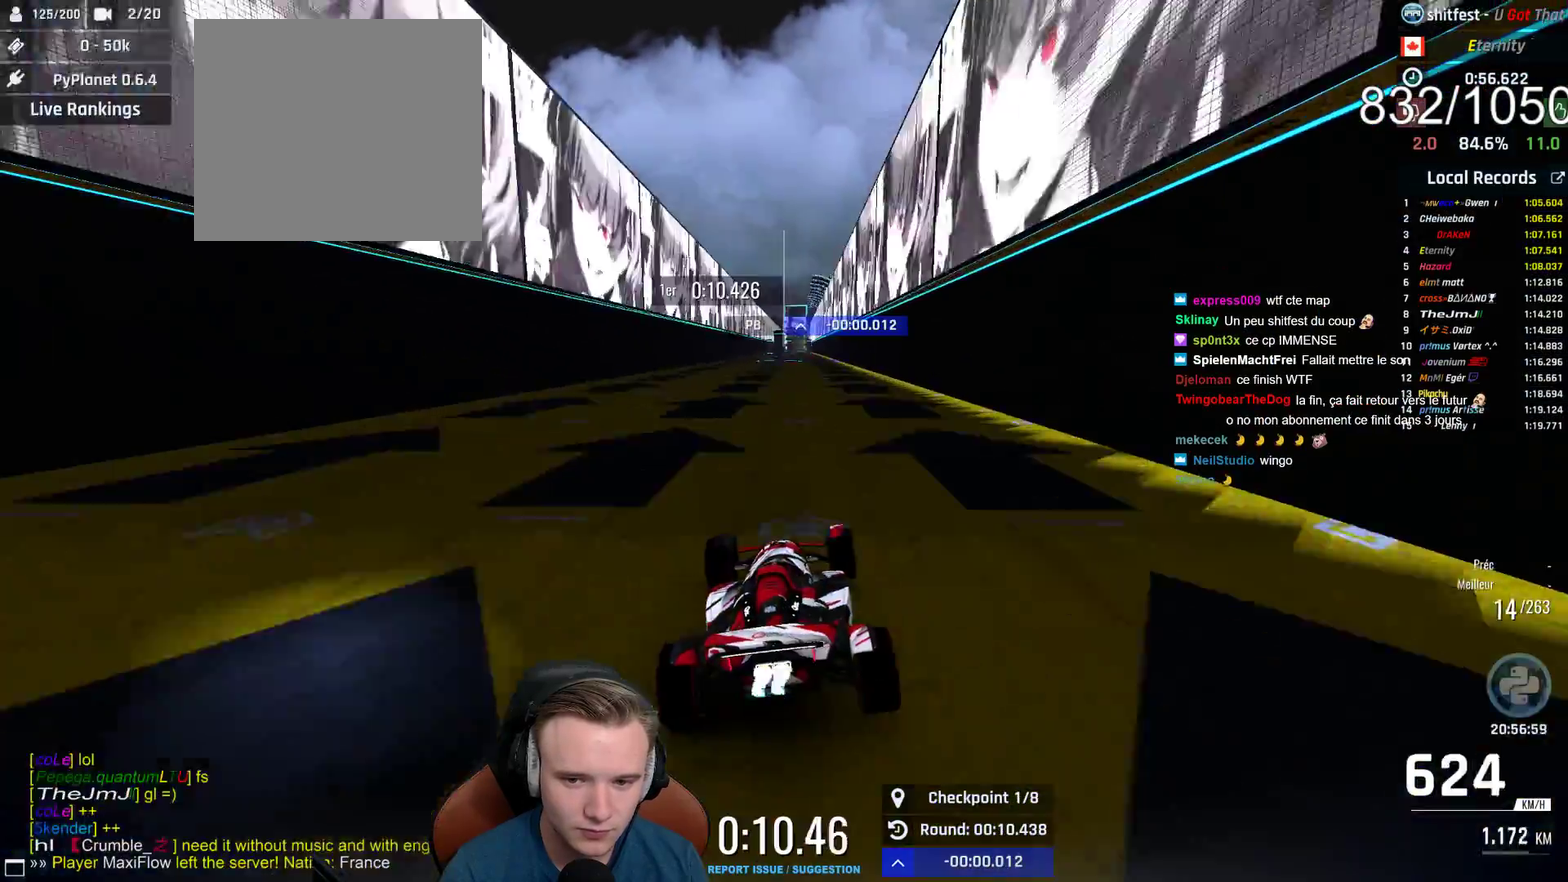
{"buttons": ["A"], "left_stick": "center", "right_stick": "center", "events": [[67, "left_stick", "center"], [367, "left_stick", "left"], [450, "left_stick", "center"]]}
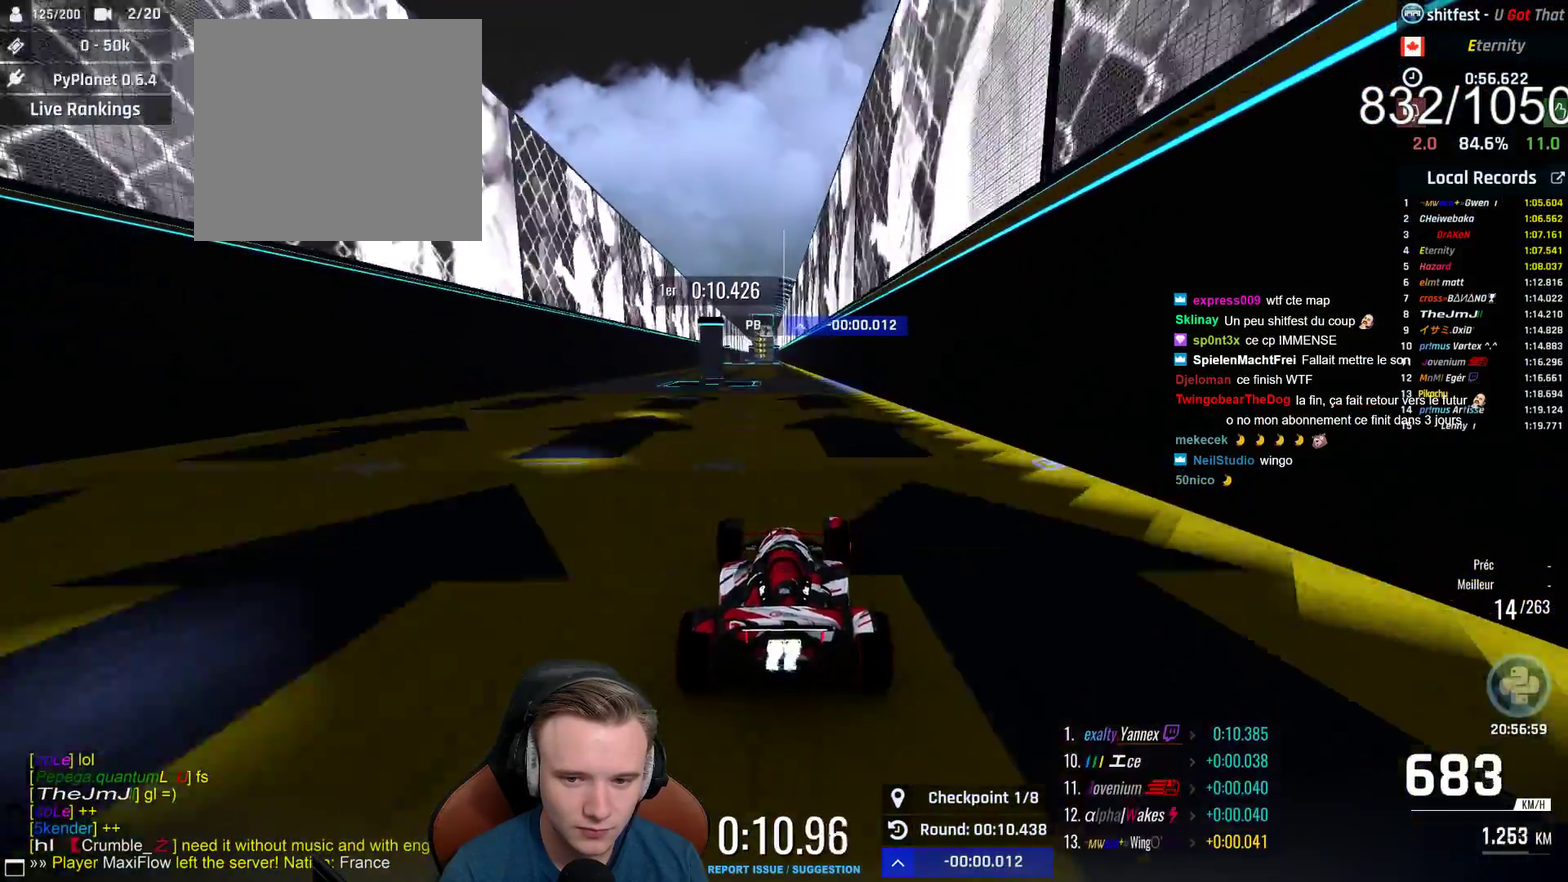
{"buttons": ["A"], "left_stick": "center", "right_stick": "center", "events": [[300, "left_stick", "left"], [350, "left_stick", "up-left"], [417, "left_stick", "center"]]}
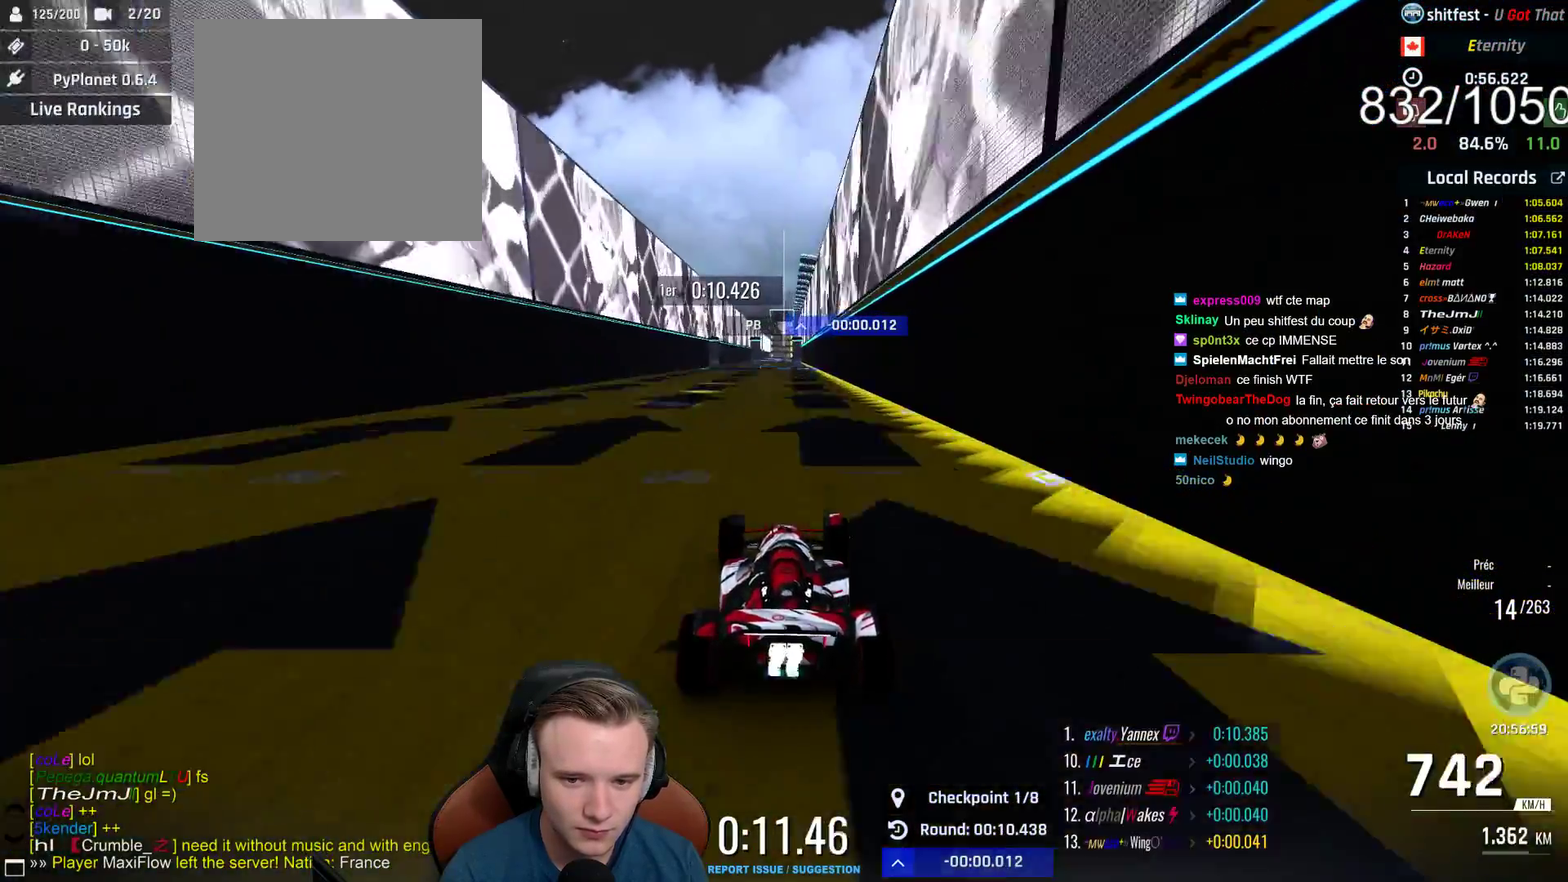
{"buttons": ["A"], "left_stick": "center", "right_stick": "center", "events": [[317, "B", "down"], [450, "B", "up"]]}
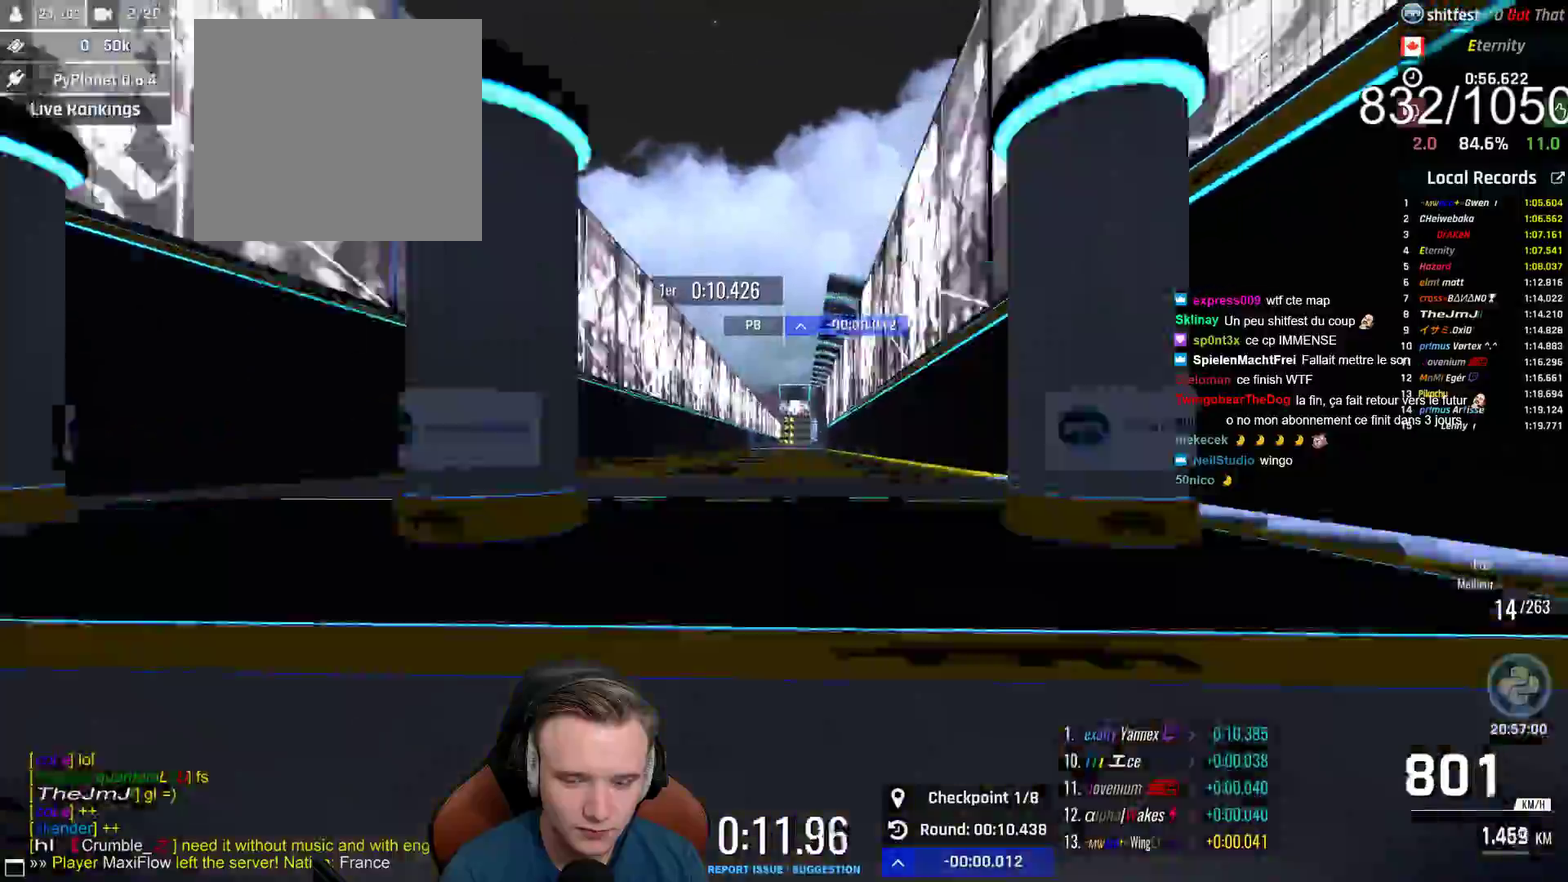
{"buttons": ["A"], "left_stick": "right", "right_stick": "center", "events": [[317, "left_stick", "right"]]}
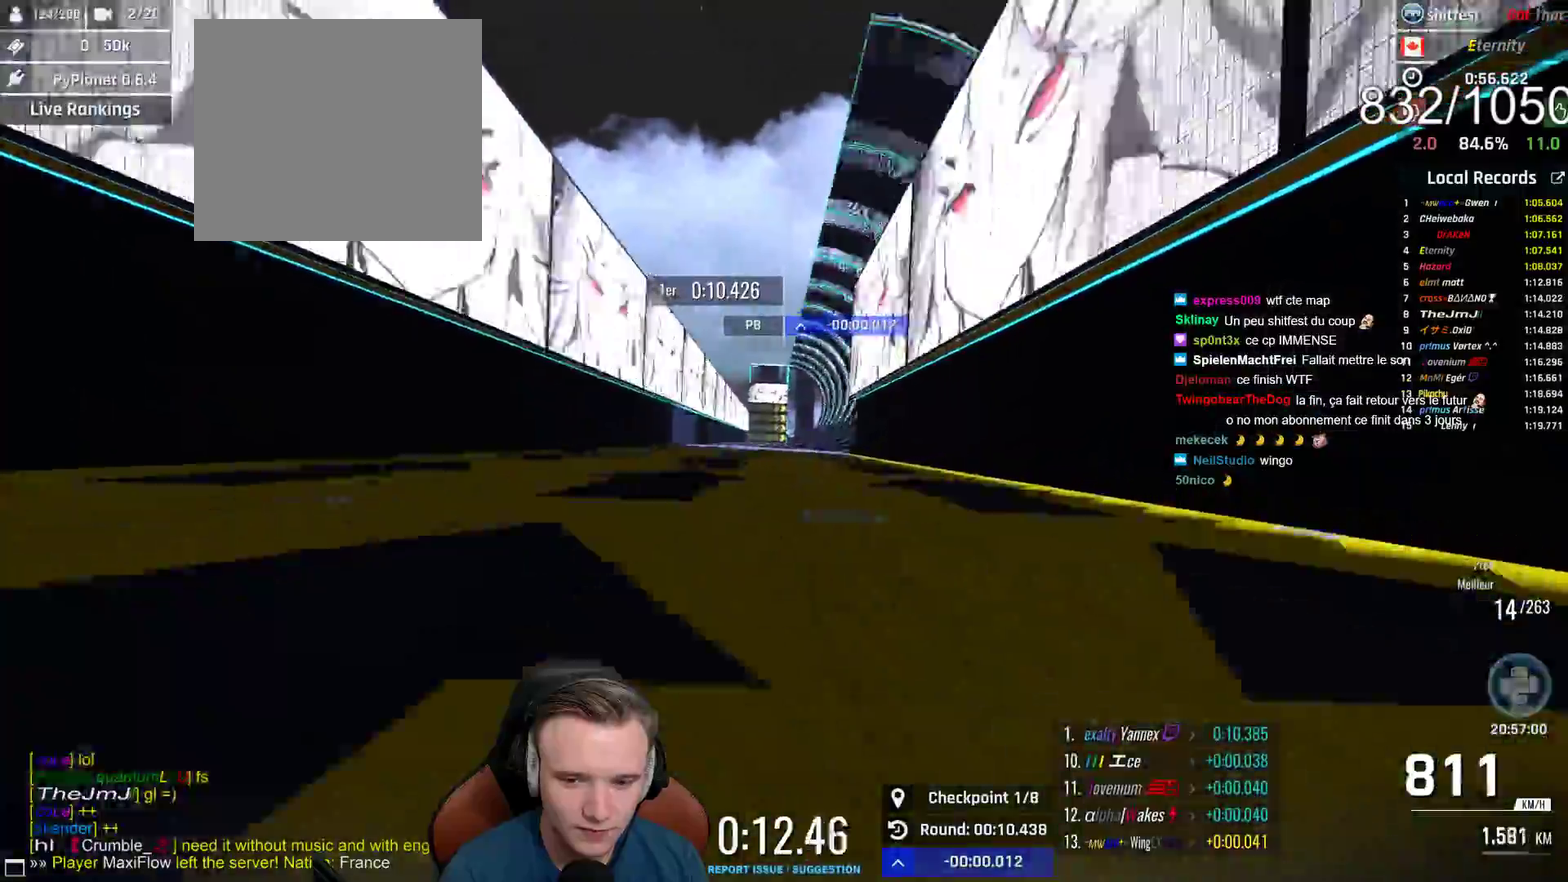
{"buttons": ["A"], "left_stick": "right", "right_stick": "center", "events": [[183, "left_stick", "center"], [333, "left_stick", "right"]]}
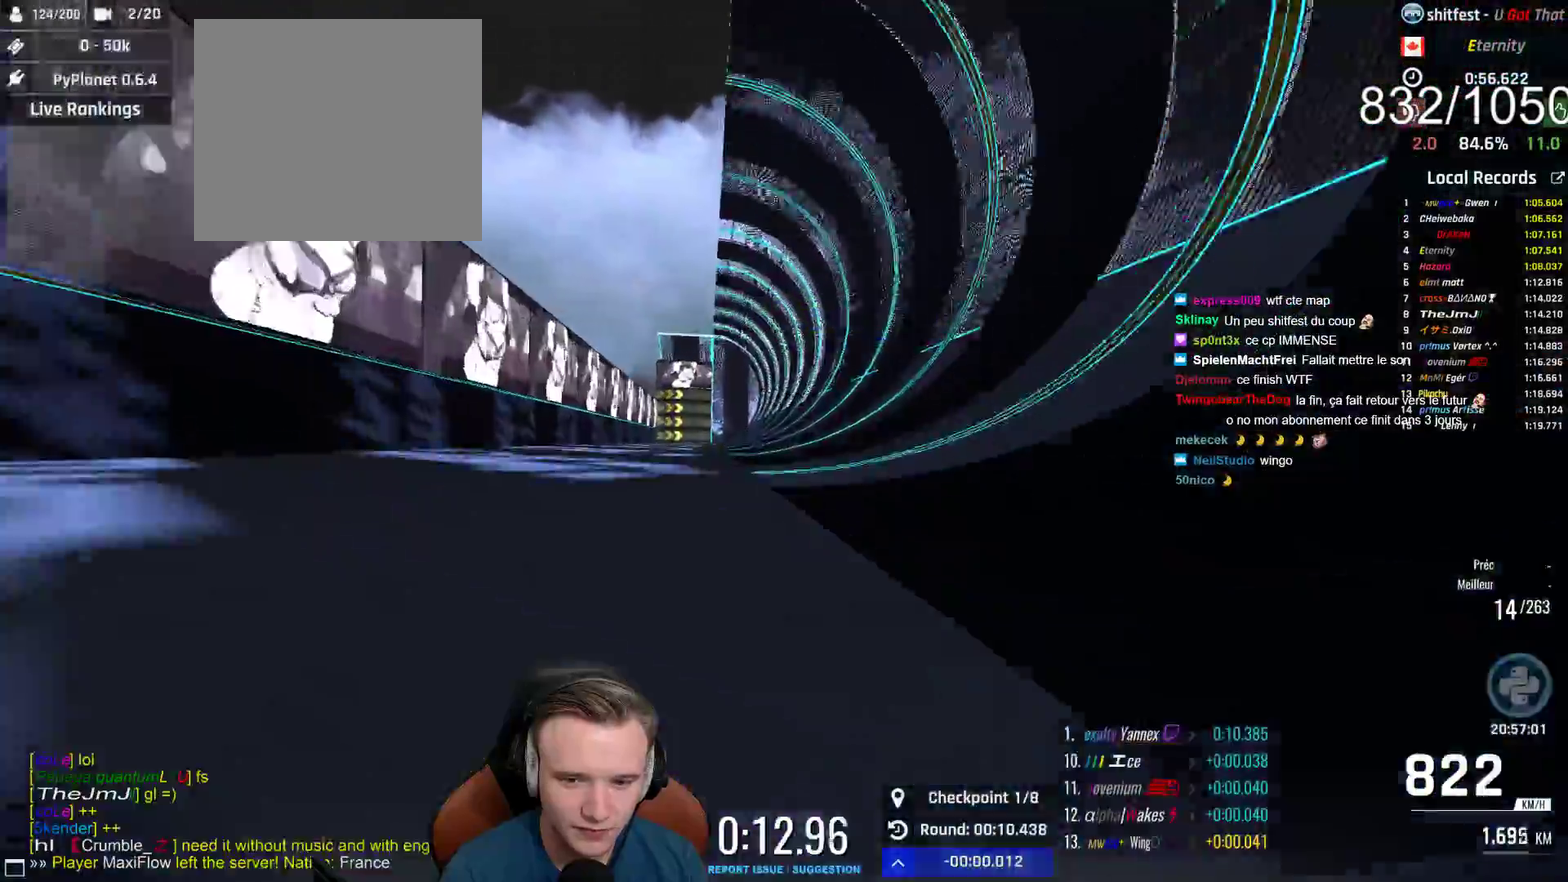
{"buttons": ["A"], "left_stick": "right", "right_stick": "center", "events": [[233, "left_stick", "center"], [400, "left_stick", "right"]]}
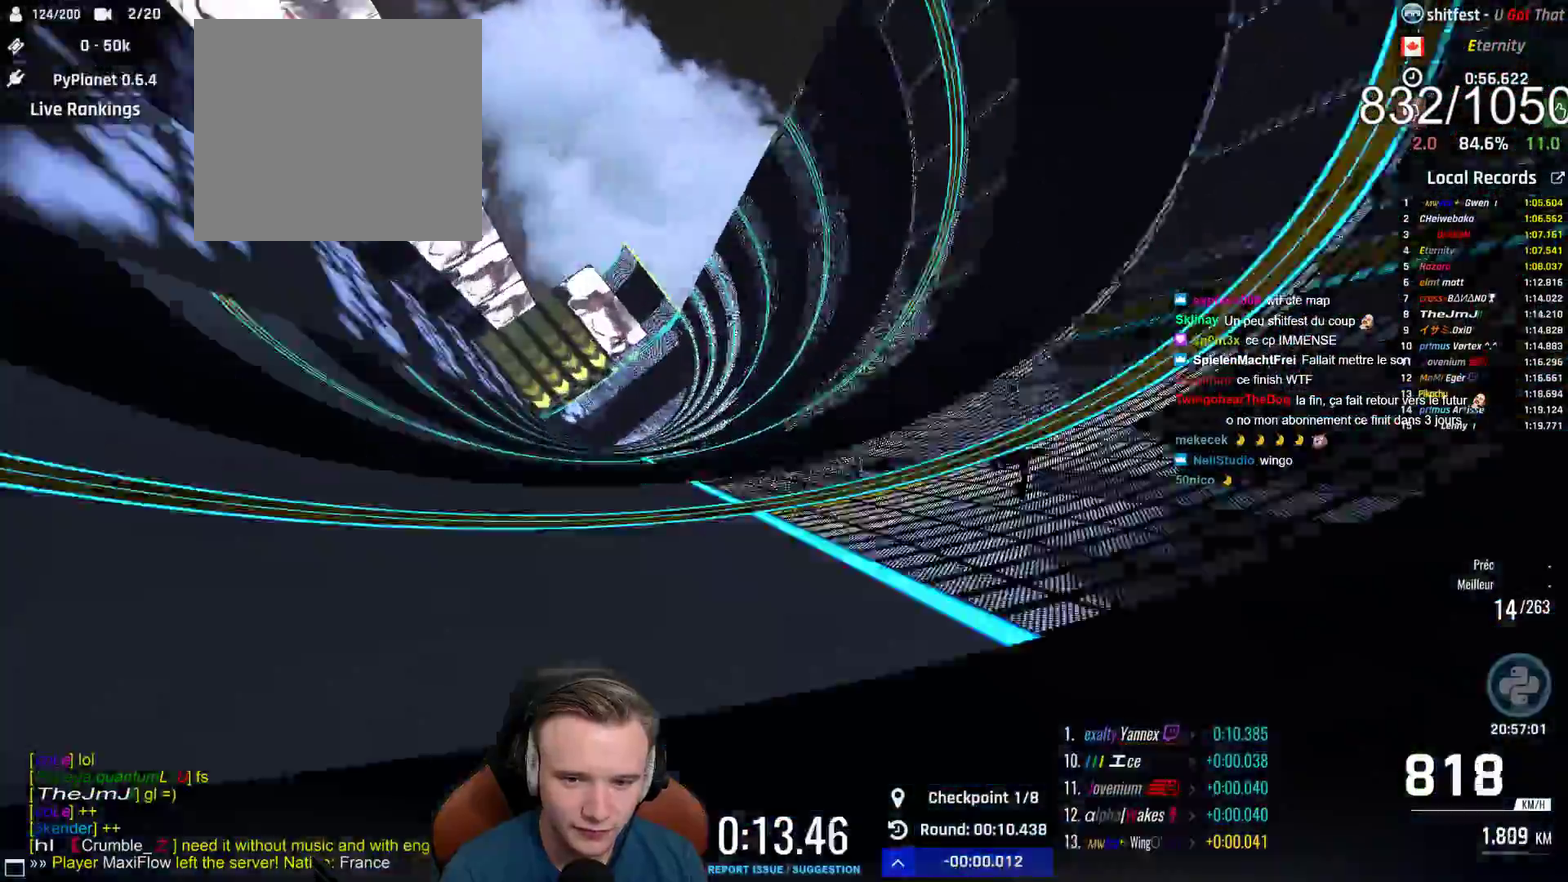
{"buttons": ["A"], "left_stick": "center", "right_stick": "center", "events": [[250, "left_stick", "center"], [317, "left_stick", "left"], [450, "left_stick", "center"]]}
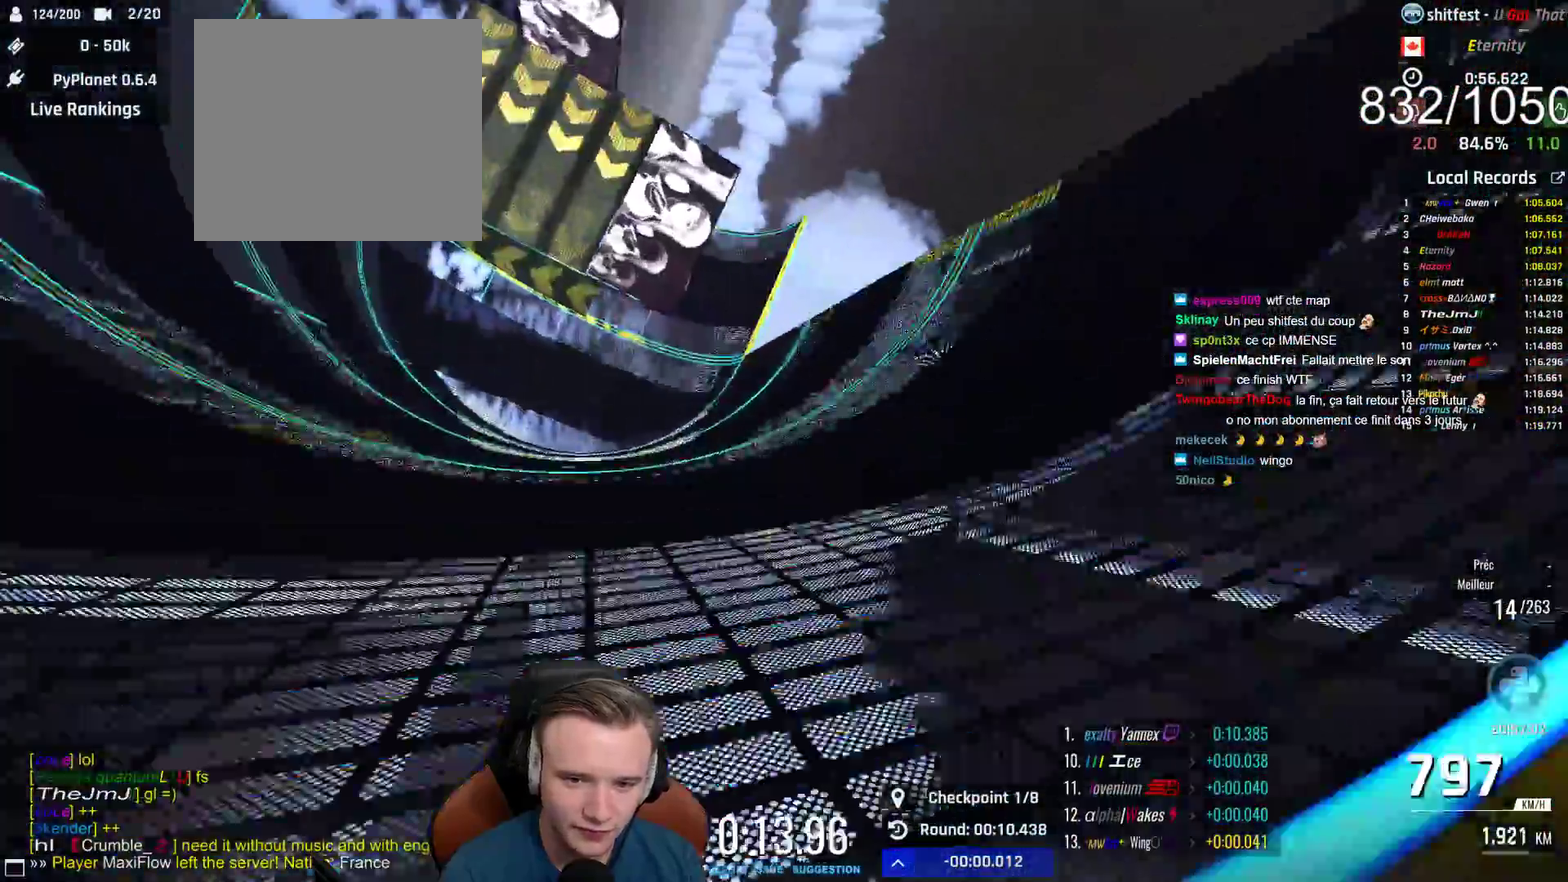
{"buttons": ["A"], "left_stick": "center", "right_stick": "center", "events": [[117, "left_stick", "right"], [300, "left_stick", "up-left"], [450, "left_stick", "center"]]}
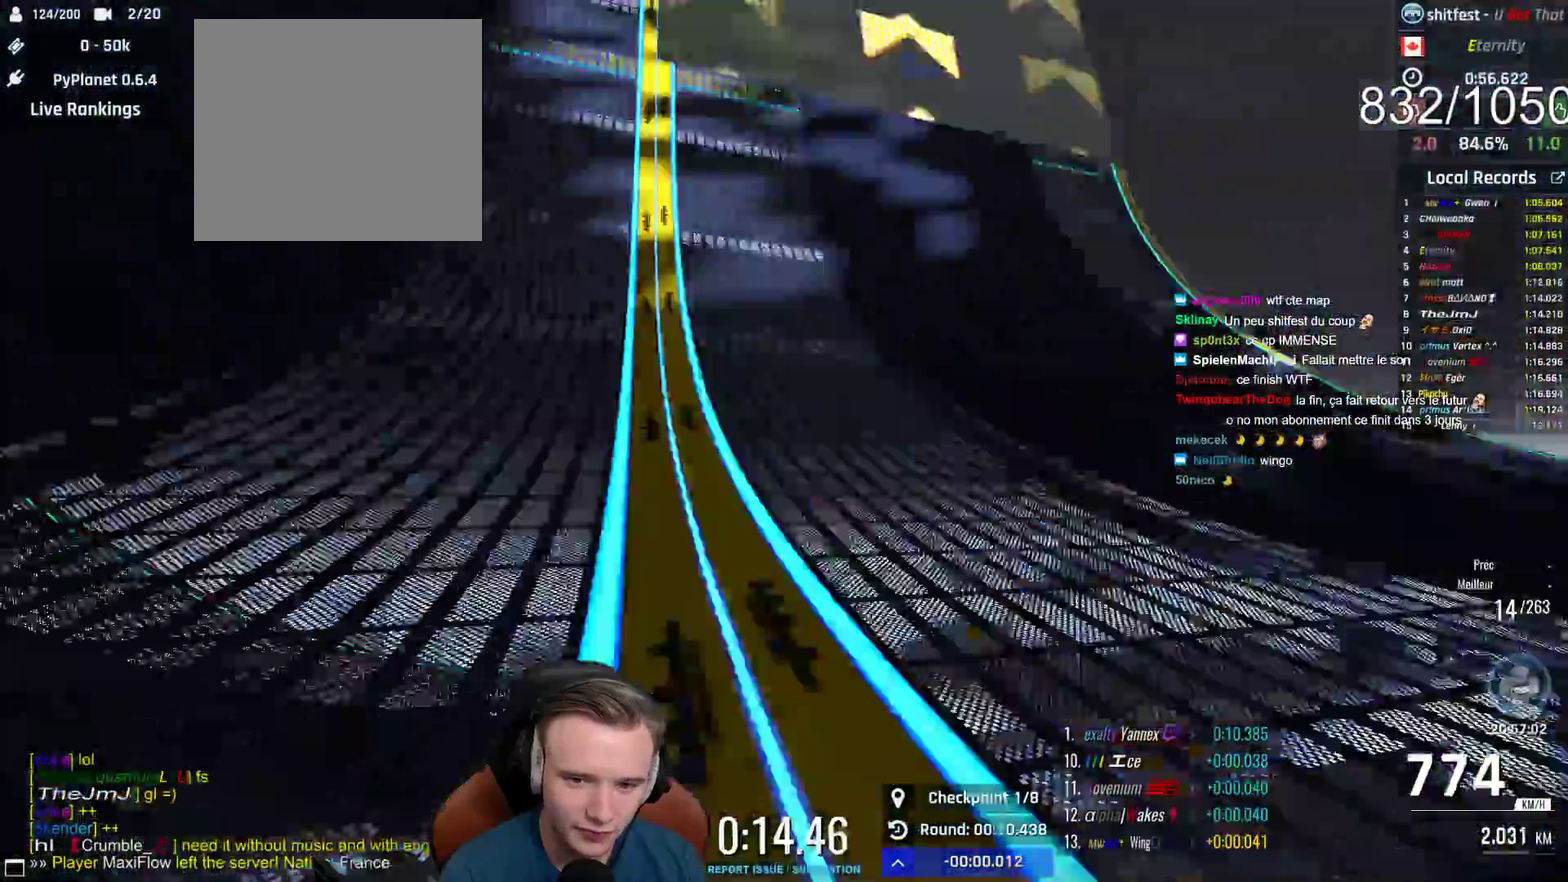
{"buttons": ["A"], "left_stick": "center", "right_stick": "center", "events": [[83, "left_stick", "left"], [133, "left_stick", "up-left"], [217, "left_stick", "center"]]}
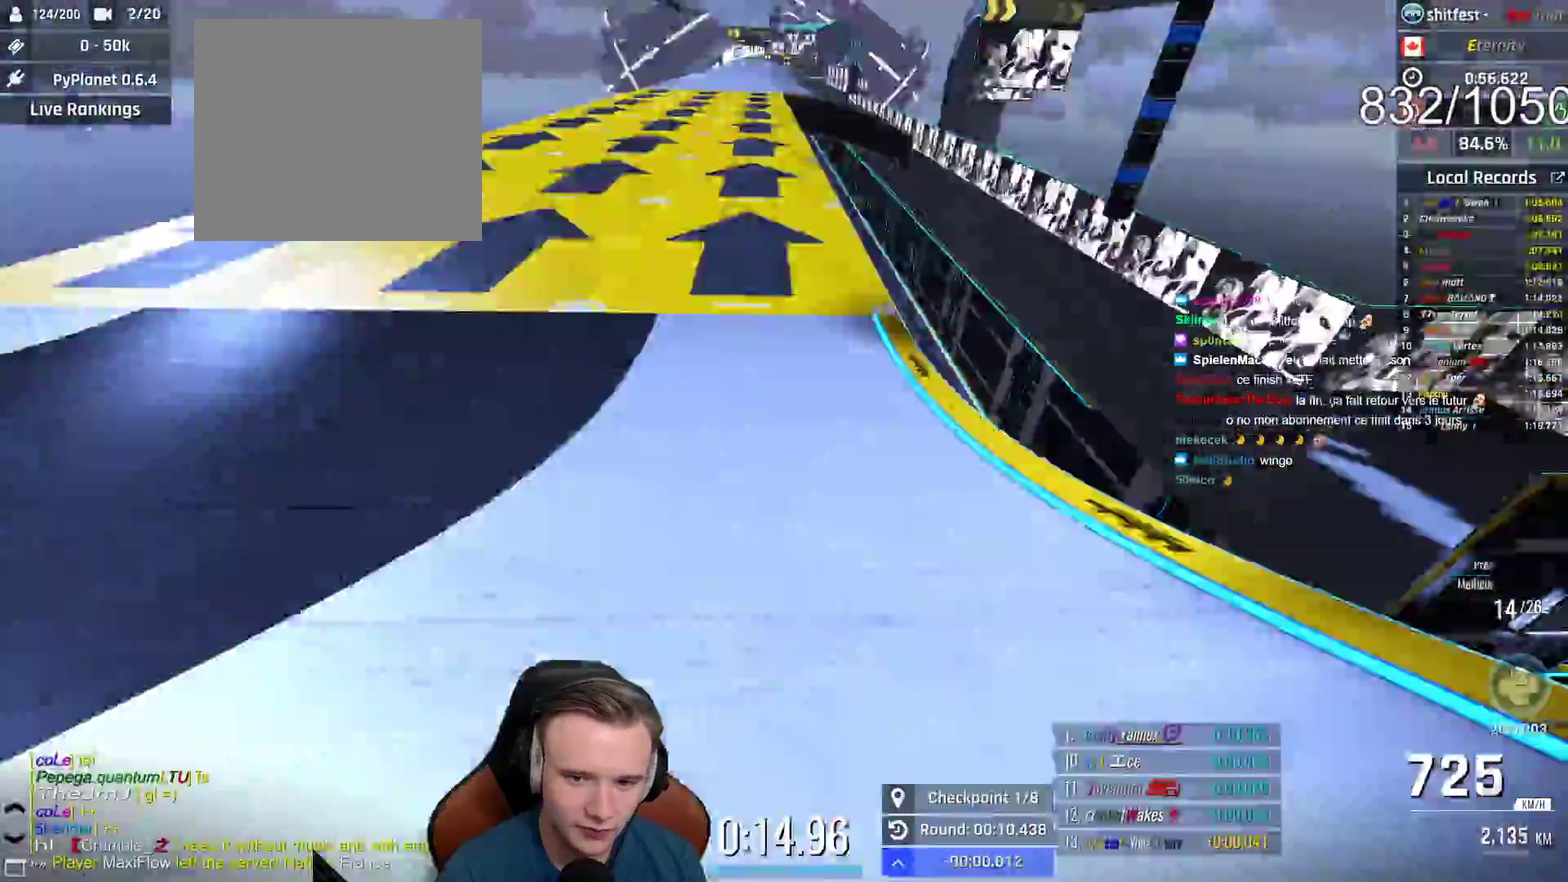
{"buttons": ["A", "X"], "left_stick": "right", "right_stick": "center", "events": [[17, "left_stick", "up-left"], [233, "left_stick", "center"], [450, "X", "down"], [467, "left_stick", "right"]]}
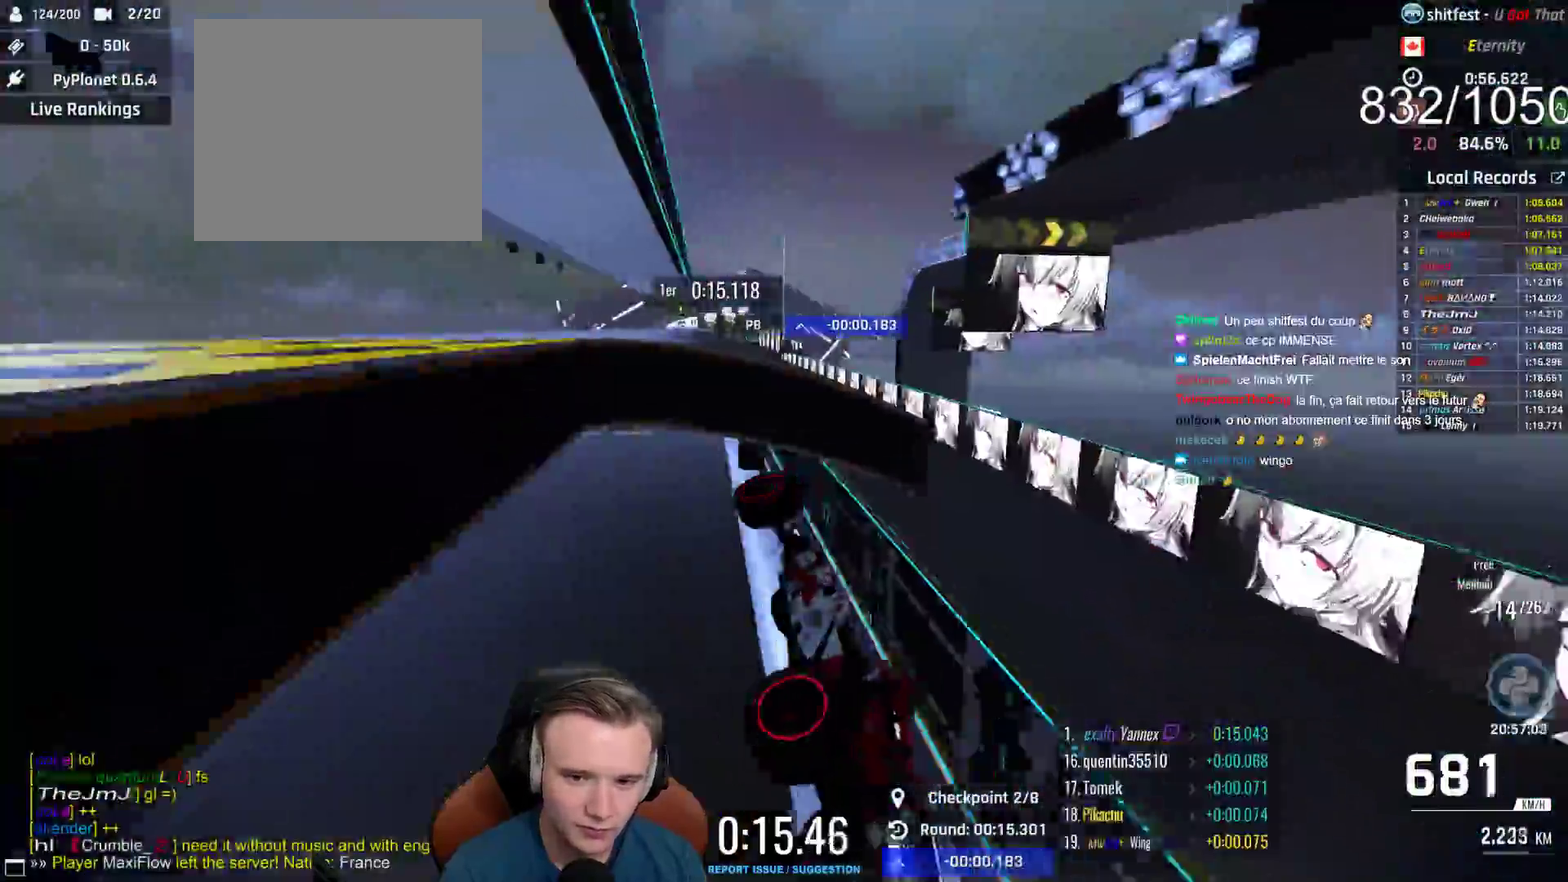
{"buttons": ["A"], "left_stick": "center", "right_stick": "center", "events": [[83, "X", "up"], [150, "left_stick", "center"]]}
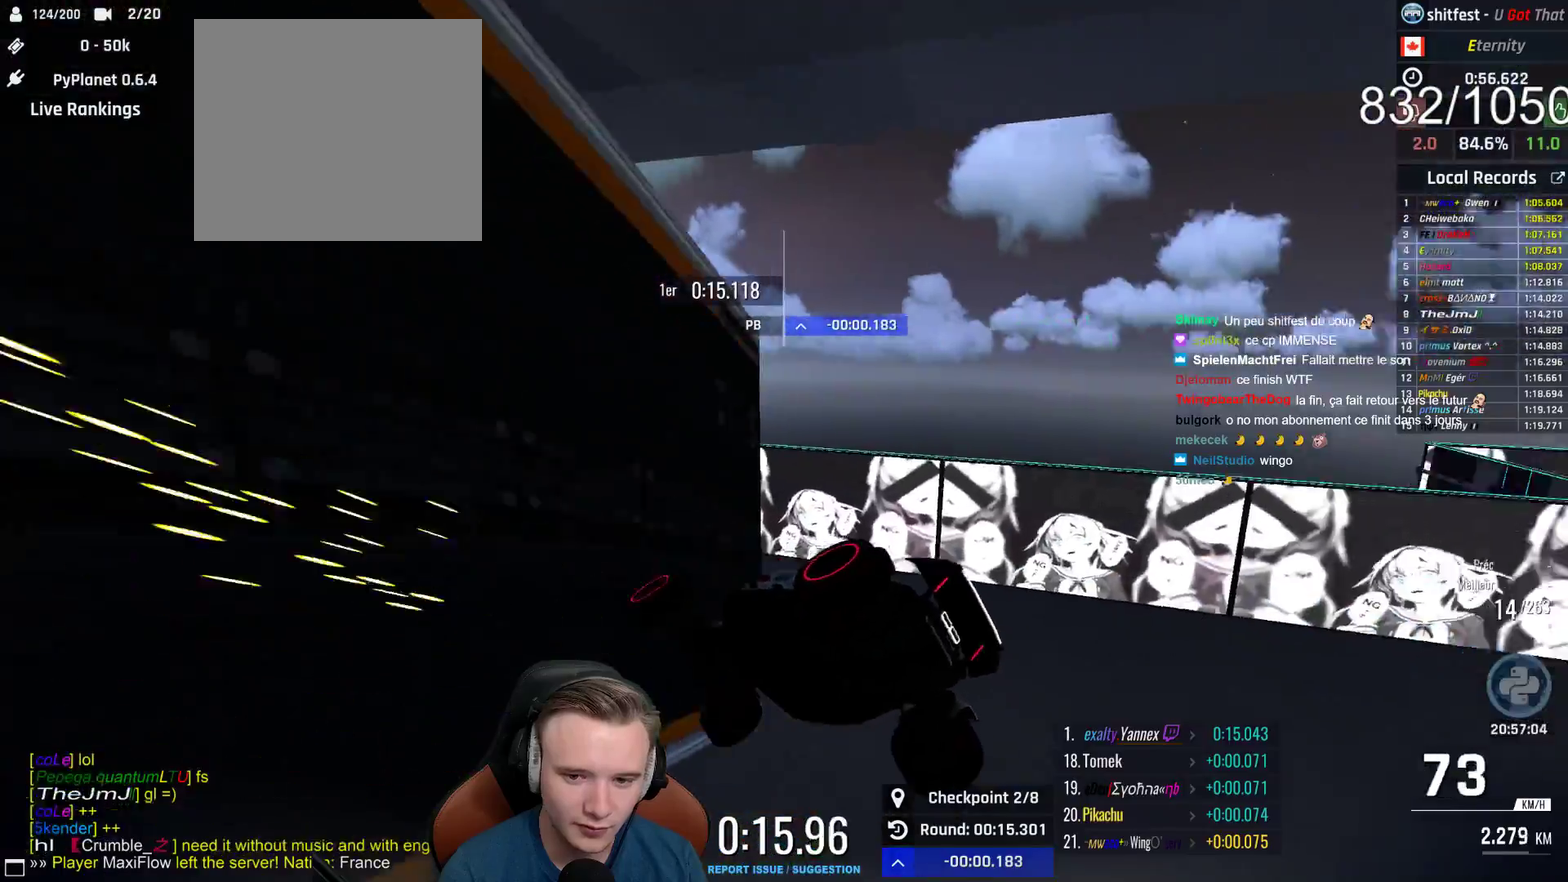
{"buttons": ["A"], "left_stick": "center", "right_stick": "center", "events": [[33, "L1", "down"], [167, "L1", "up"], [283, "B", "down"], [400, "B", "up"]]}
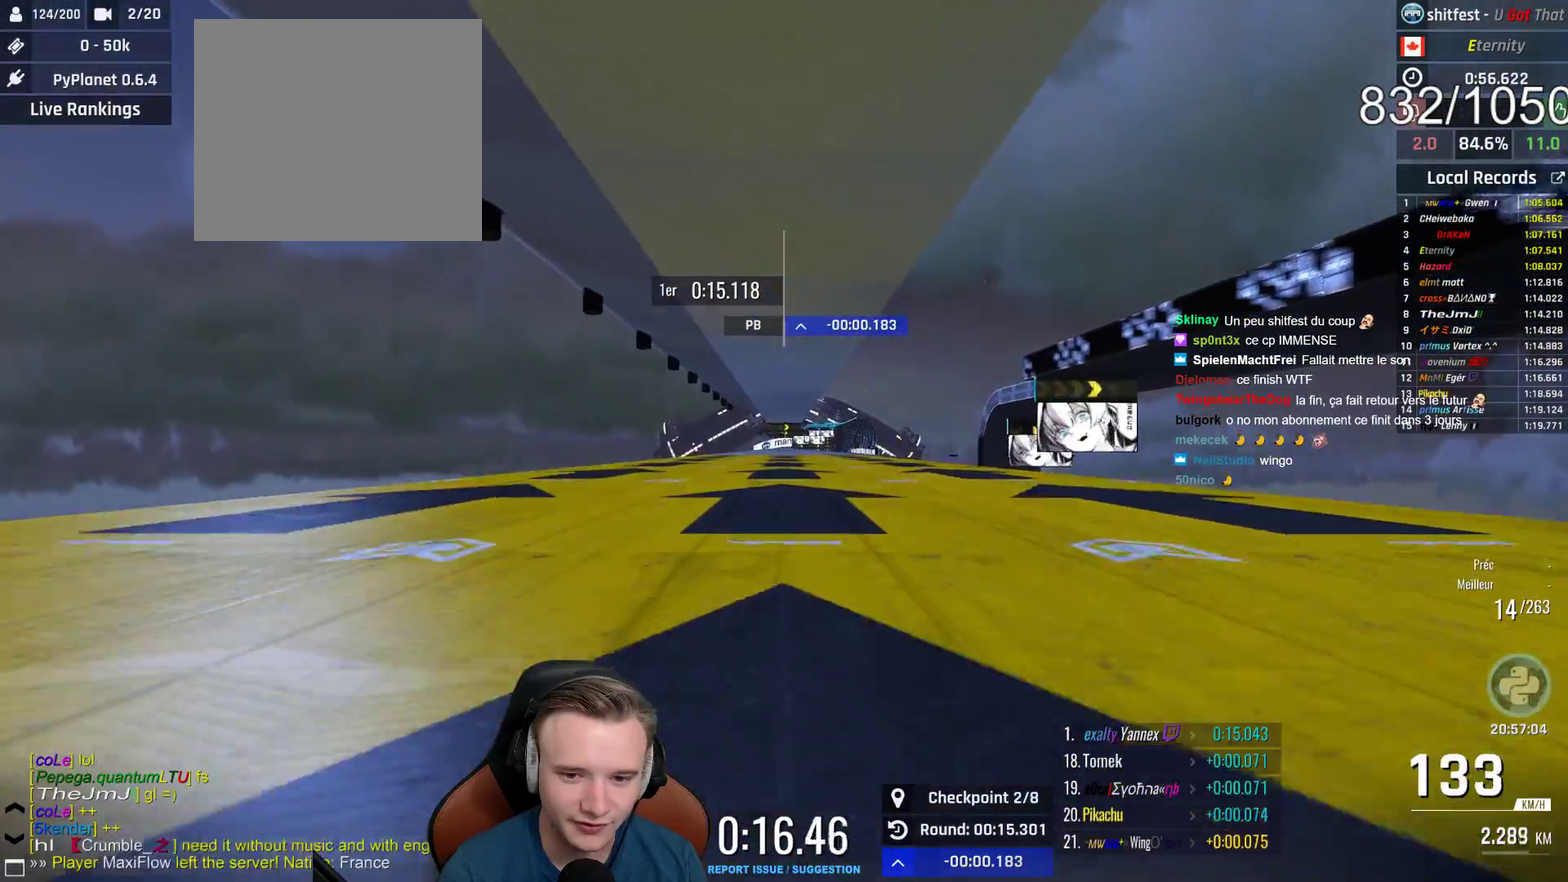
{"buttons": ["A"], "left_stick": "center", "right_stick": "center", "events": []}
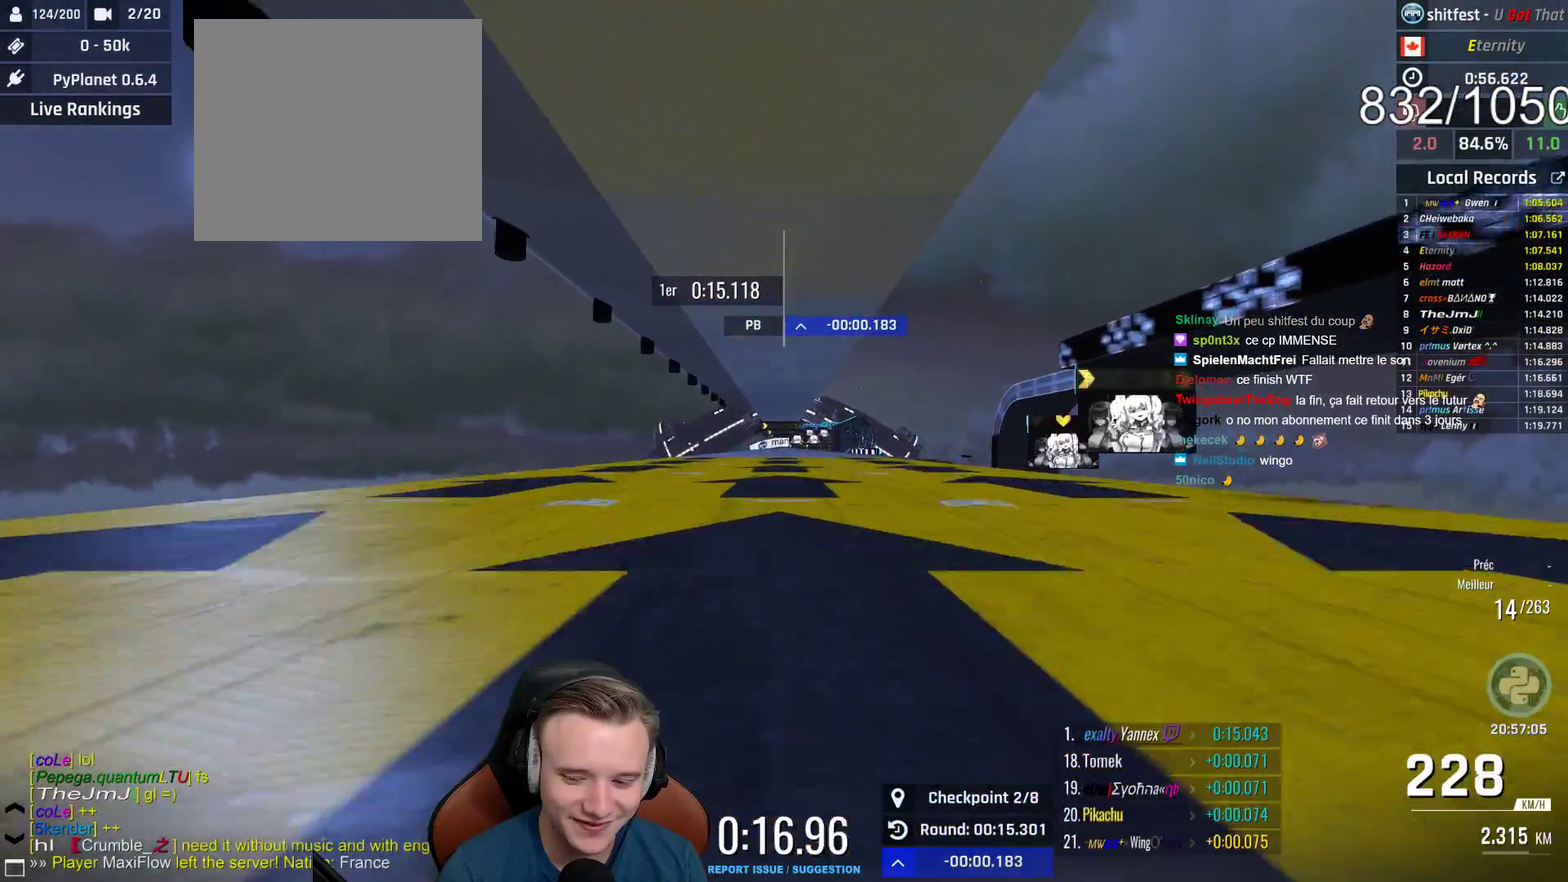
{"buttons": ["A"], "left_stick": "center", "right_stick": "center", "events": []}
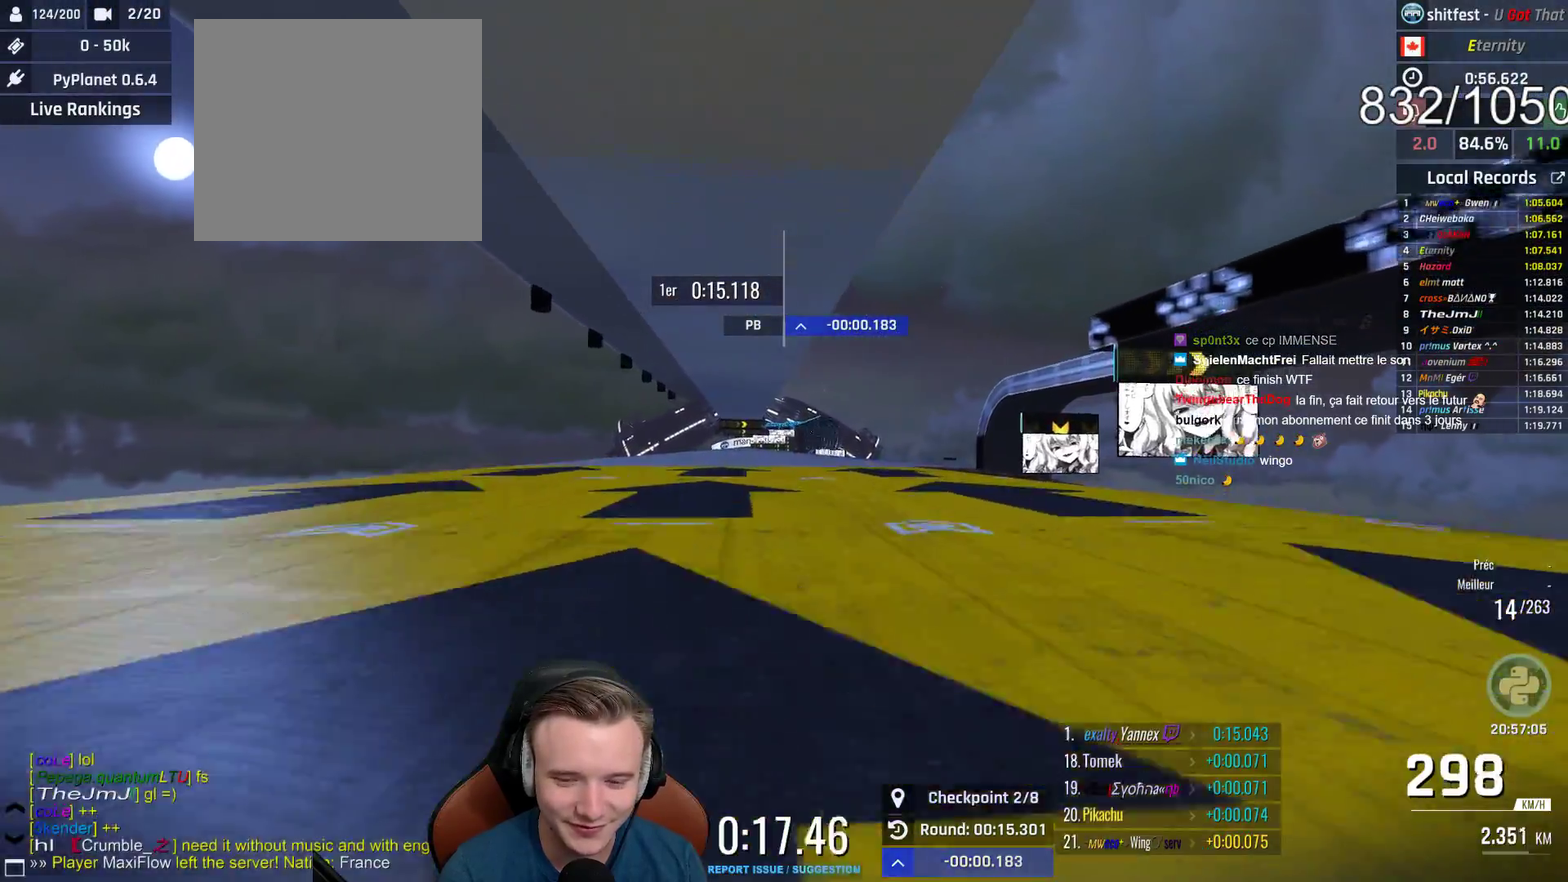
{"buttons": ["A"], "left_stick": "center", "right_stick": "center", "events": [[167, "X", "down"], [317, "X", "up"]]}
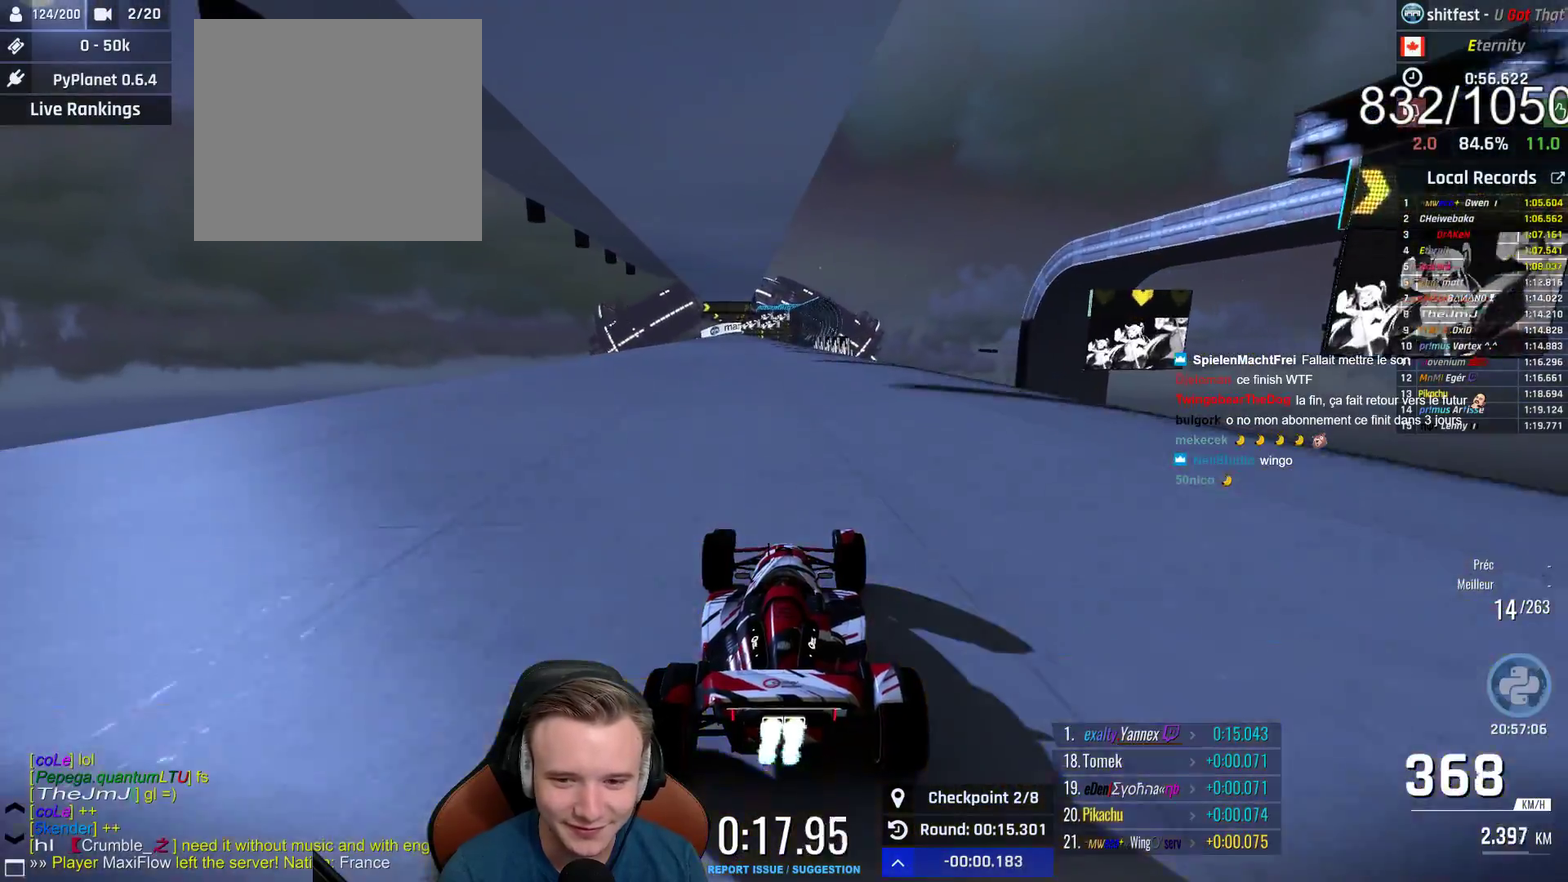
{"buttons": ["A"], "left_stick": "center", "right_stick": "center", "events": []}
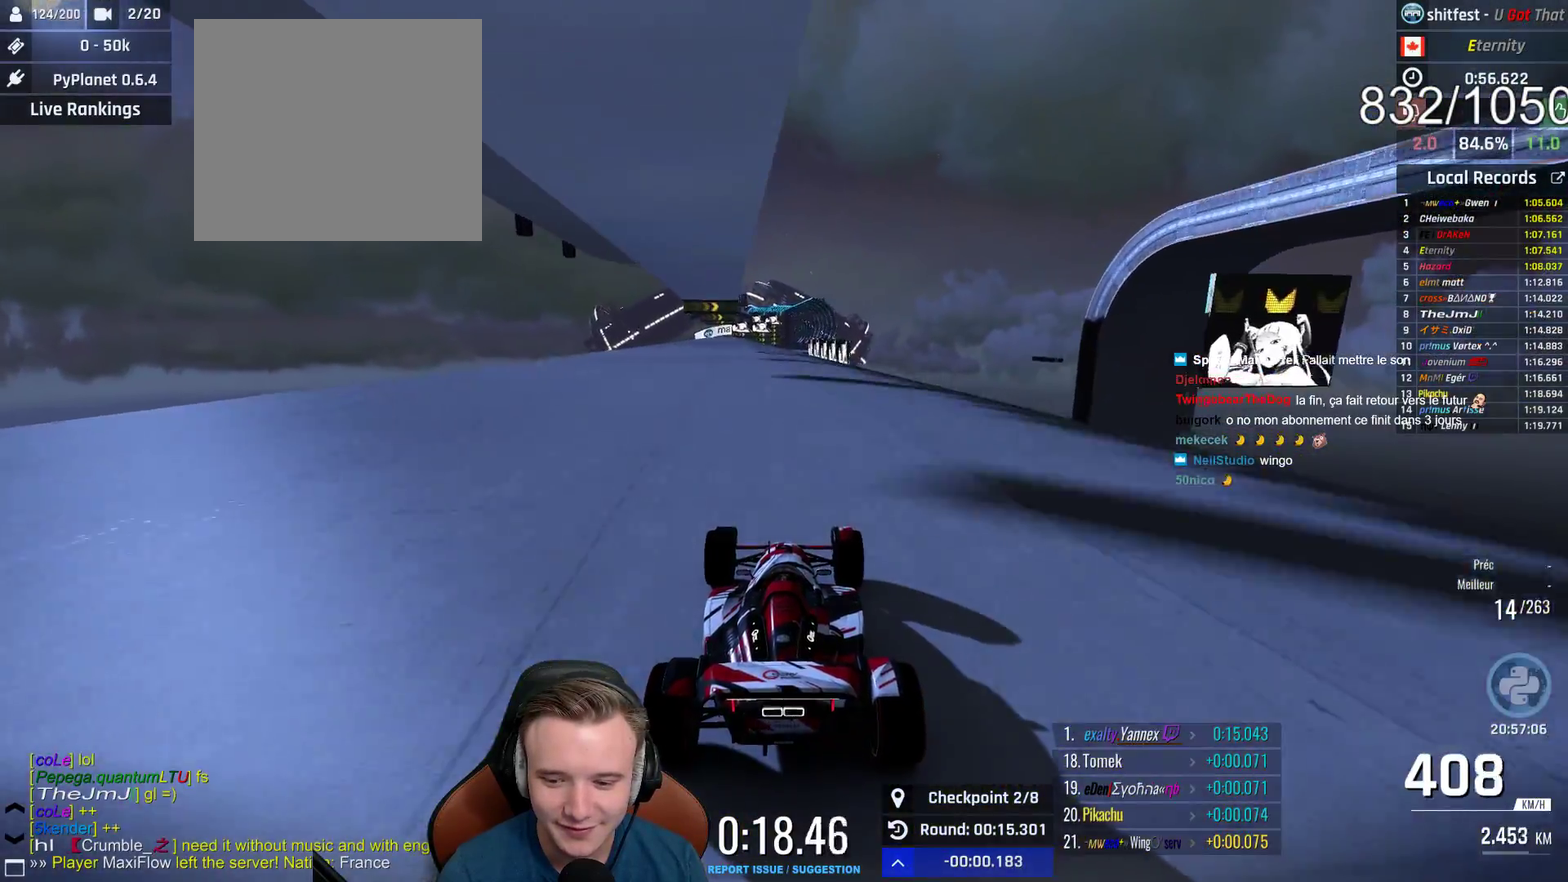
{"buttons": ["A"], "left_stick": "center", "right_stick": "center", "events": []}
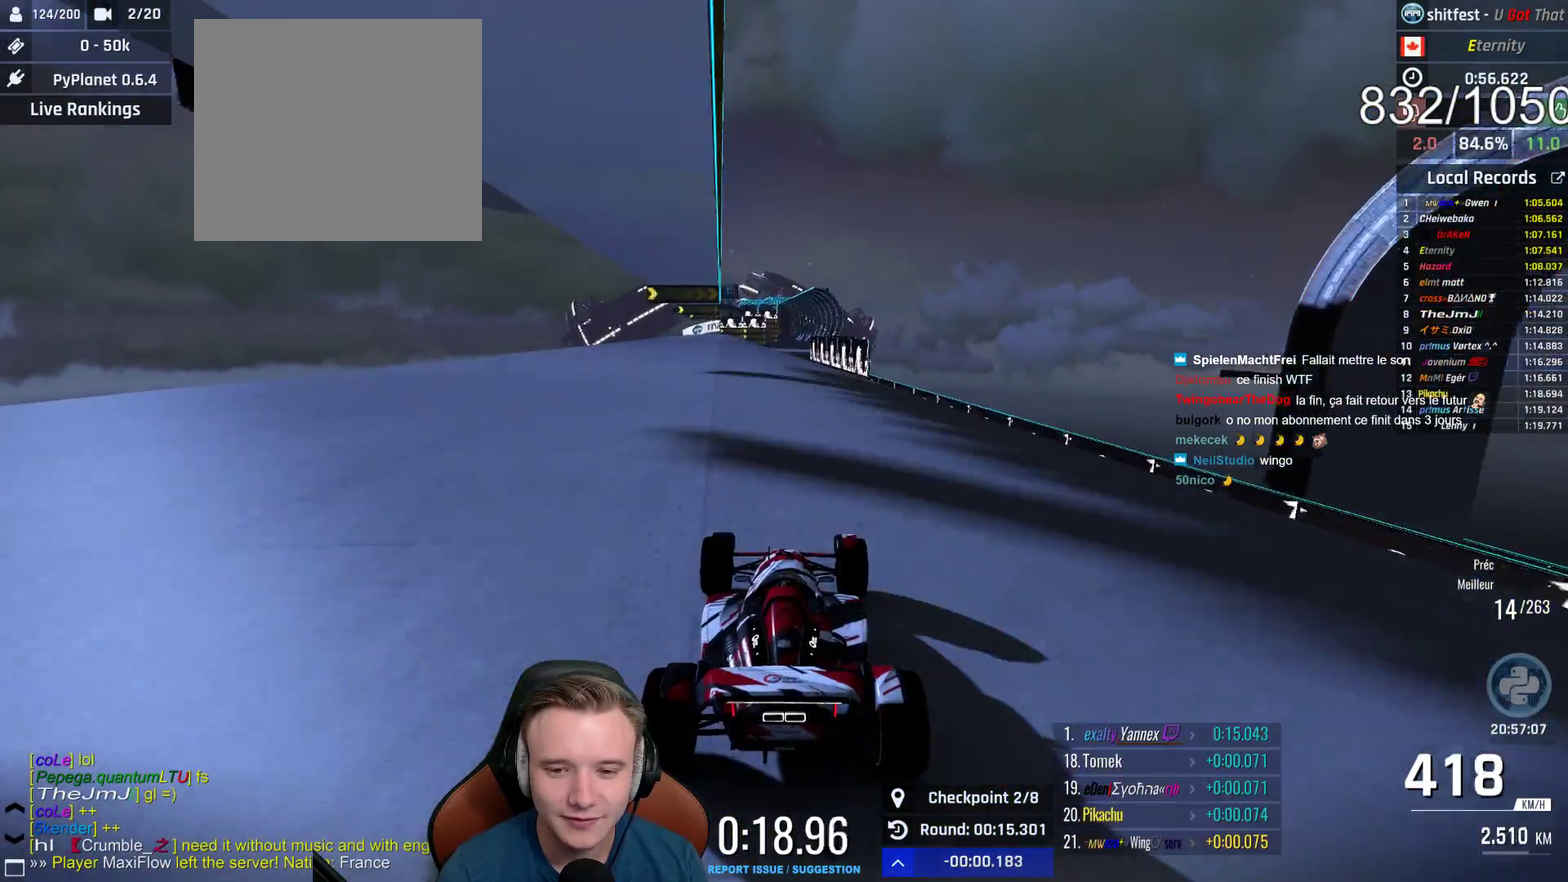
{"buttons": ["A"], "left_stick": "center", "right_stick": "center", "events": [[167, "left_stick", "left"], [217, "left_stick", "center"]]}
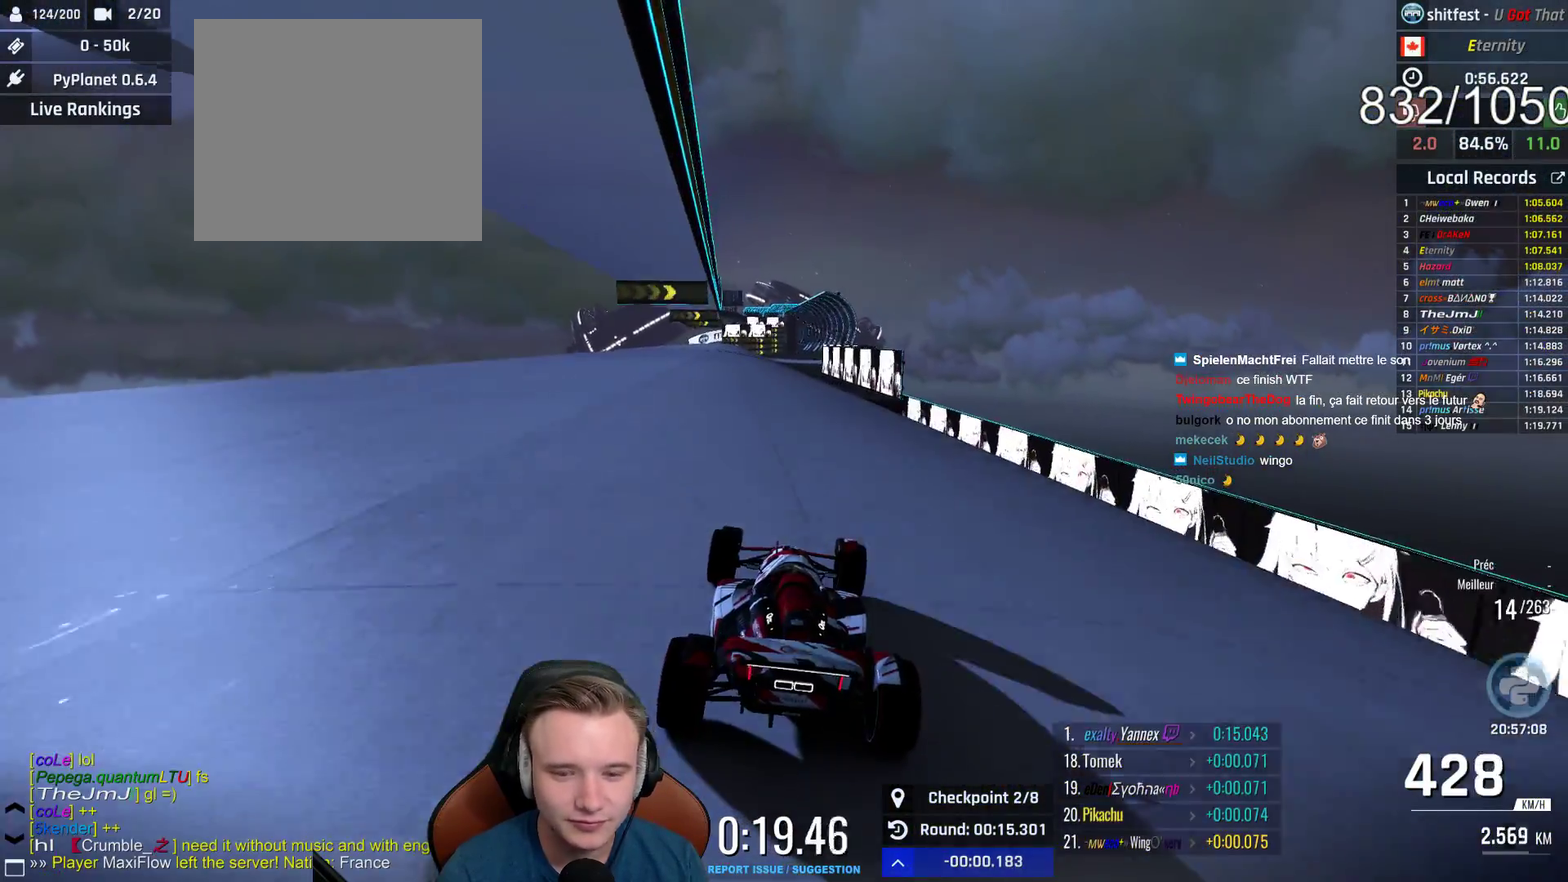
{"buttons": ["A", "B"], "left_stick": "center", "right_stick": "center", "events": [[467, "B", "down"]]}
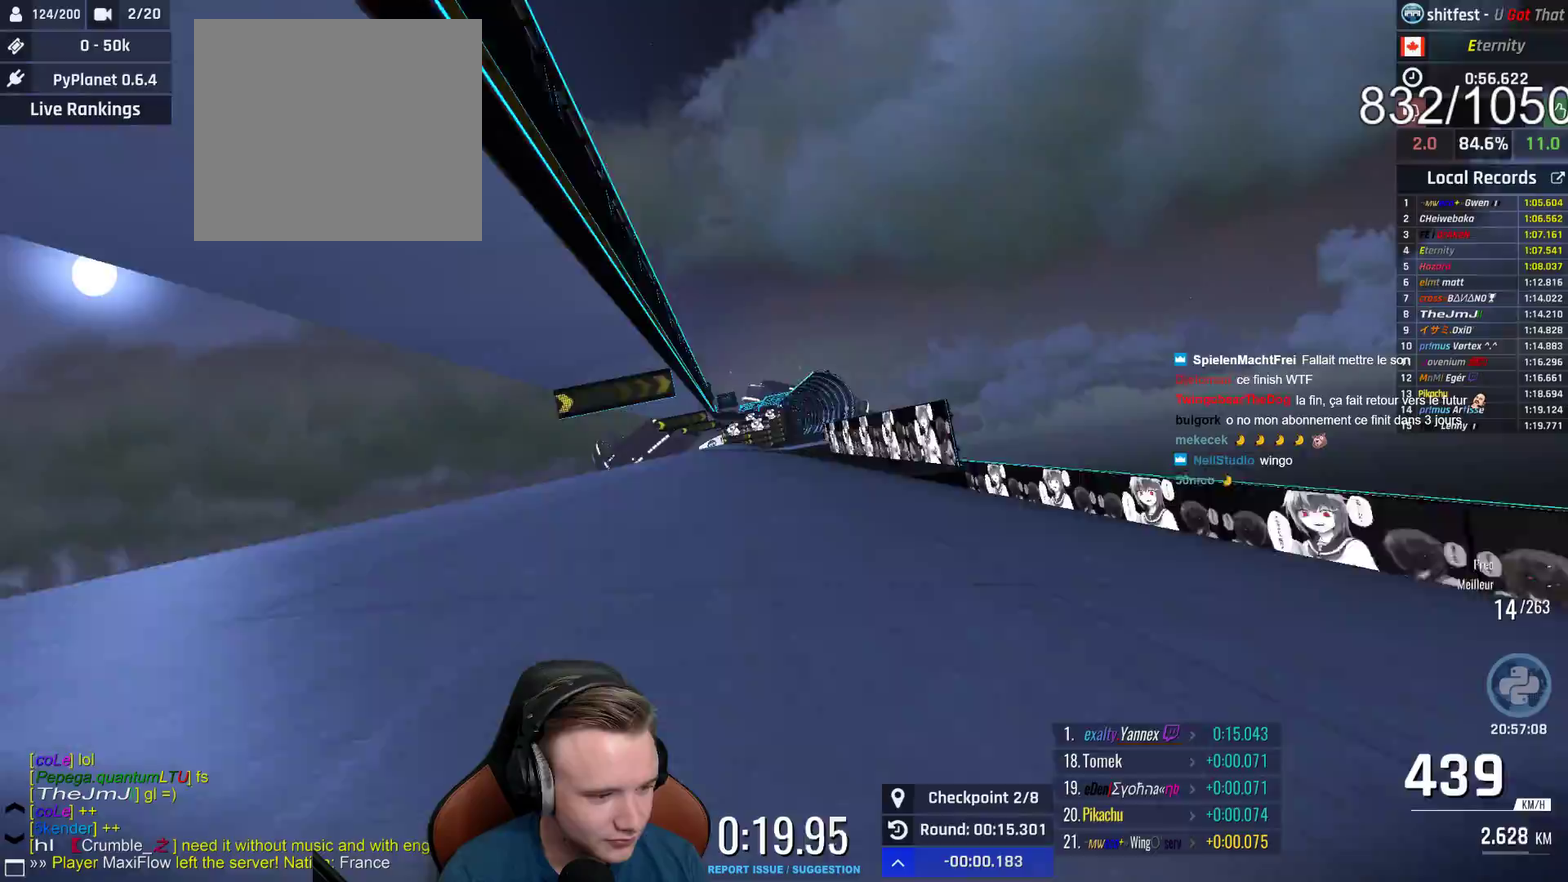
{"buttons": ["A"], "left_stick": "center", "right_stick": "center", "events": [[133, "B", "up"]]}
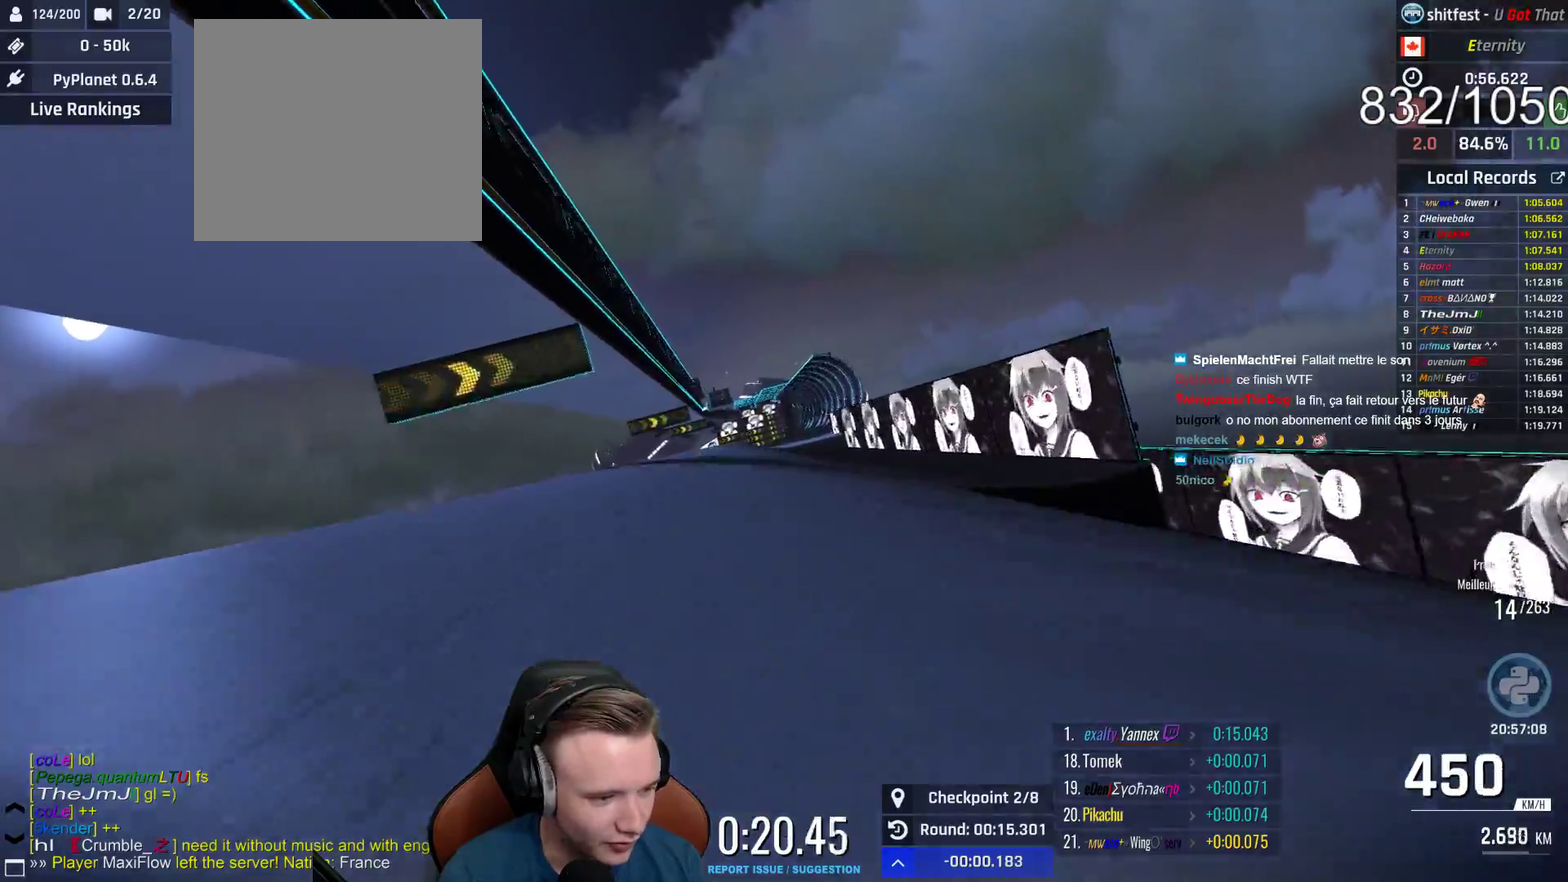
{"buttons": ["A", "X"], "left_stick": "center", "right_stick": "center", "events": [[500, "X", "down"]]}
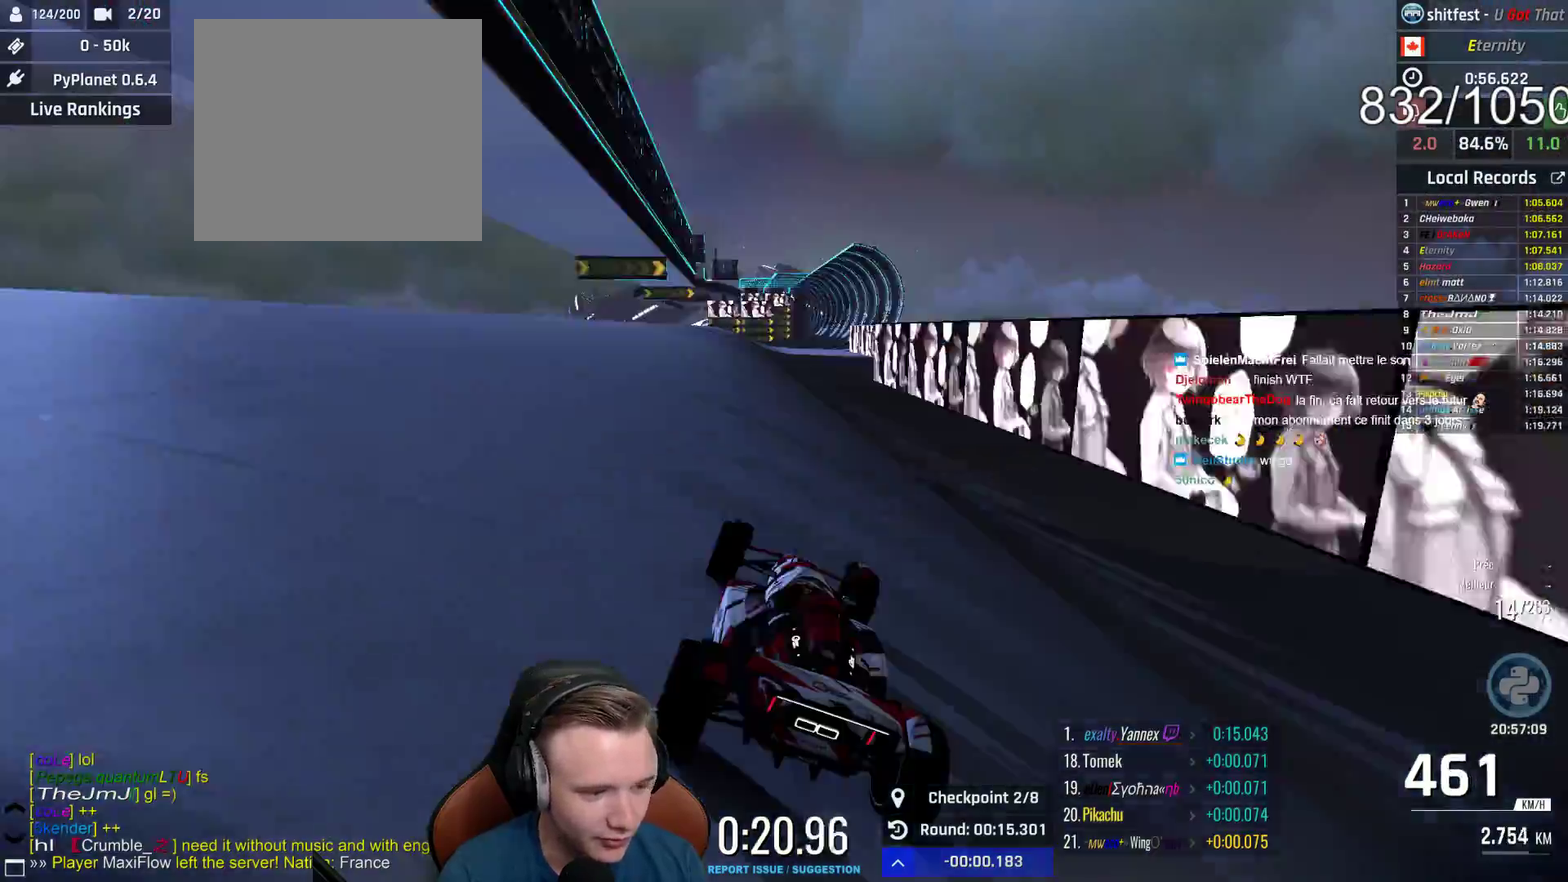
{"buttons": ["A"], "left_stick": "center", "right_stick": "center", "events": [[133, "X", "up"]]}
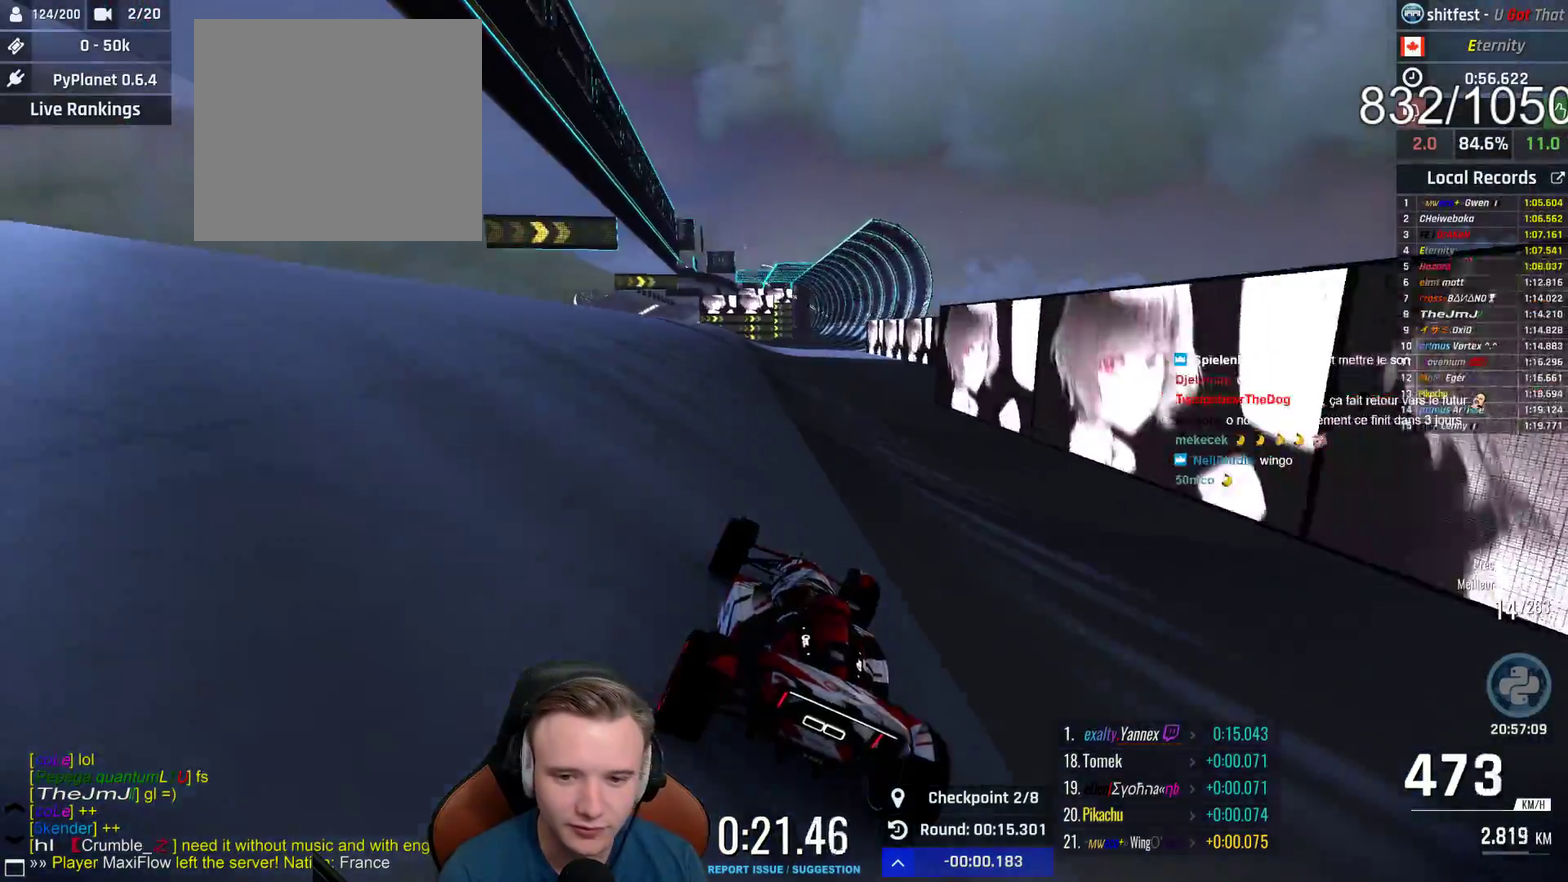
{"buttons": ["A"], "left_stick": "center", "right_stick": "center", "events": []}
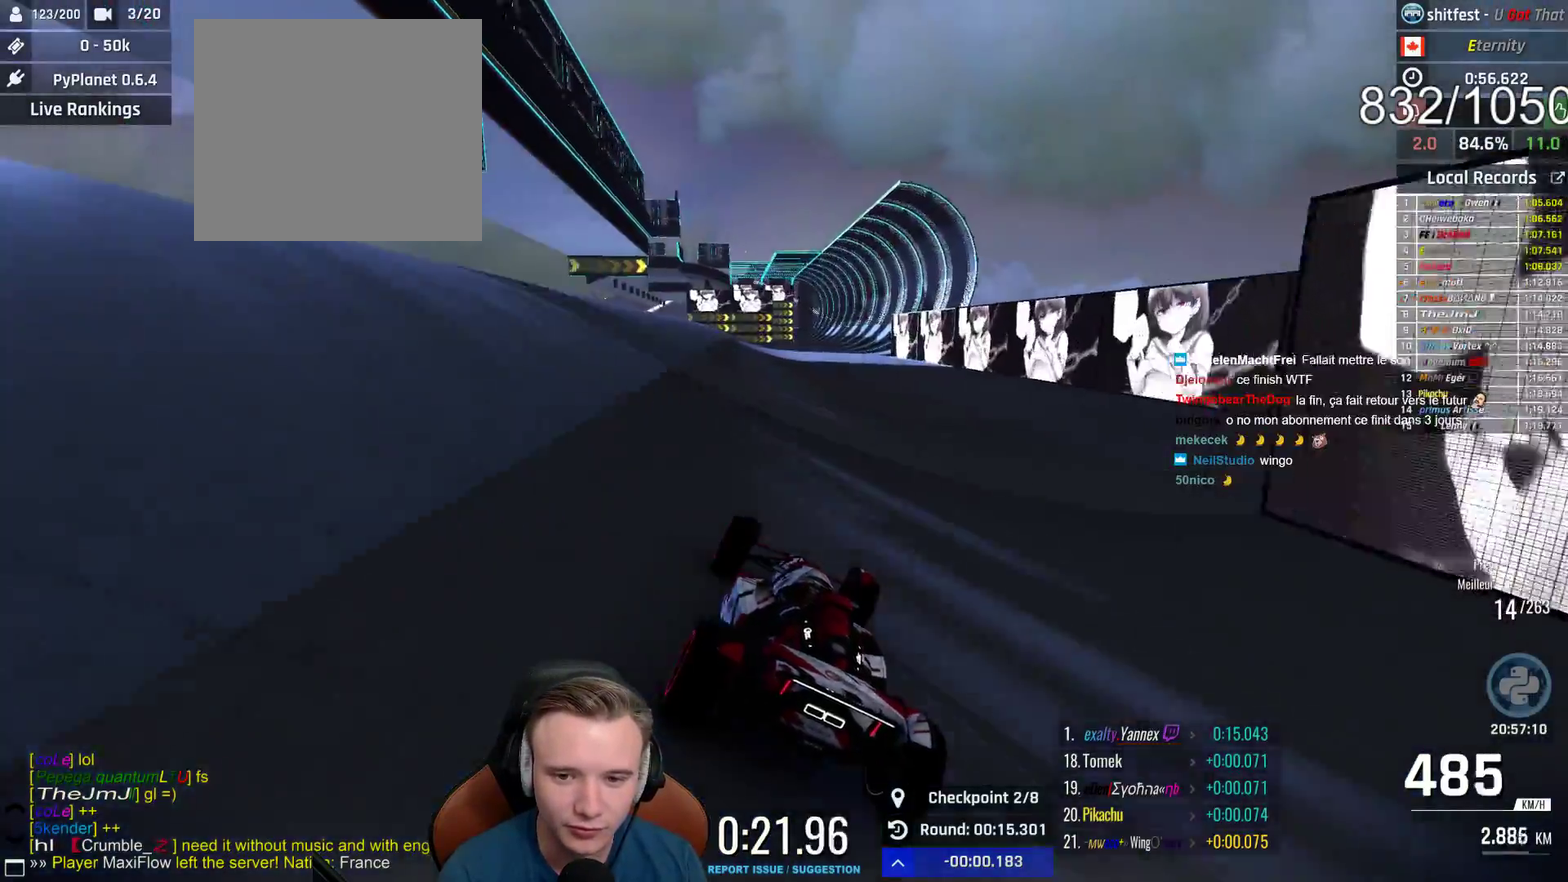
{"buttons": ["A"], "left_stick": "center", "right_stick": "center", "events": [[233, "B", "down"], [400, "B", "up"]]}
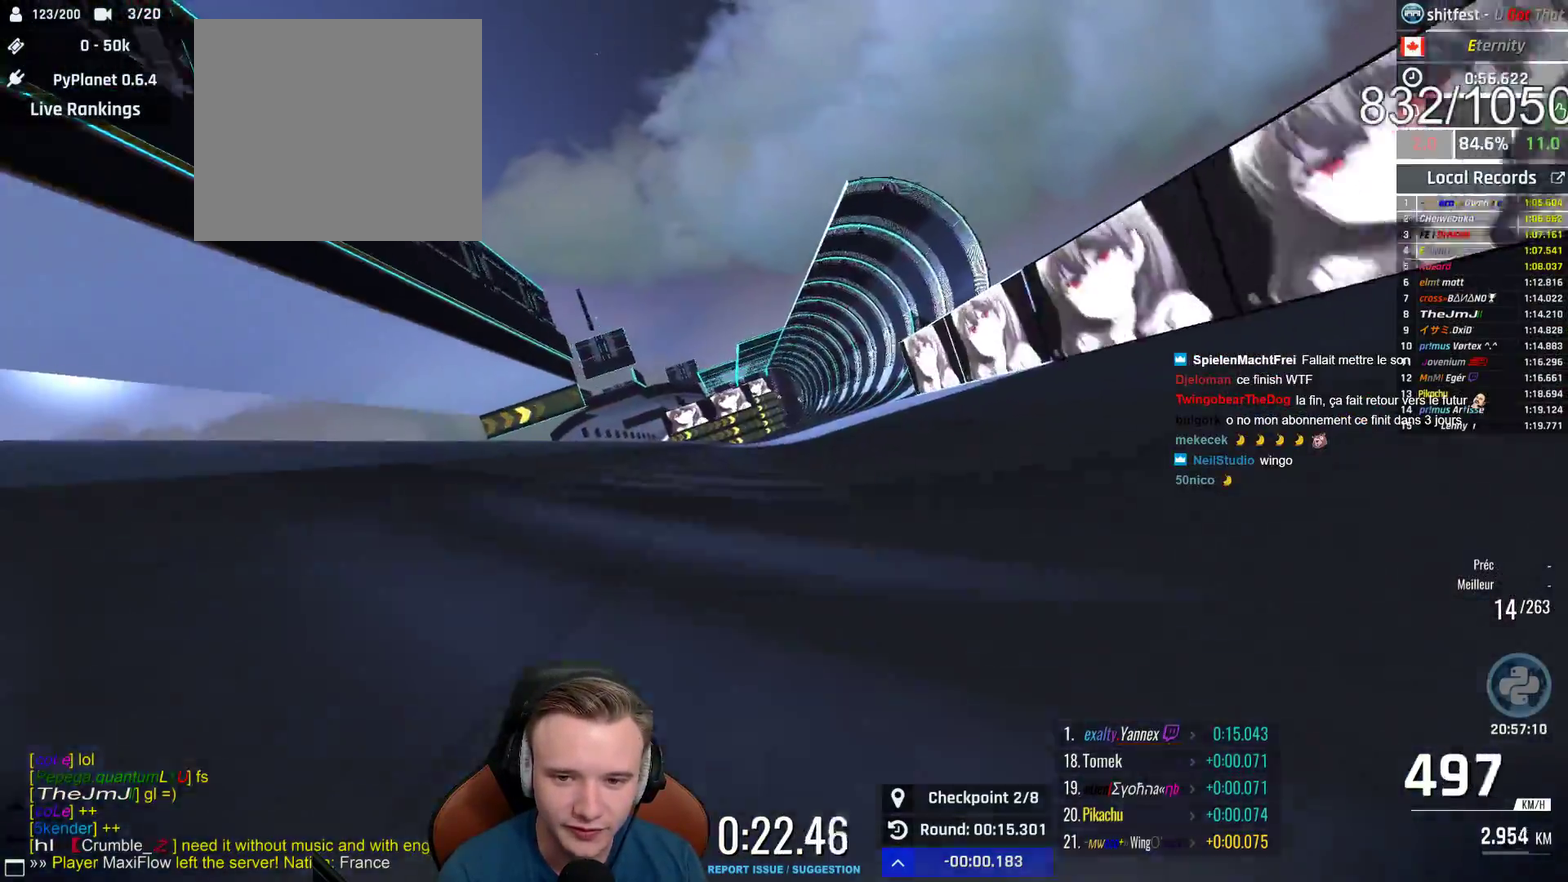
{"buttons": ["A"], "left_stick": "center", "right_stick": "center", "events": []}
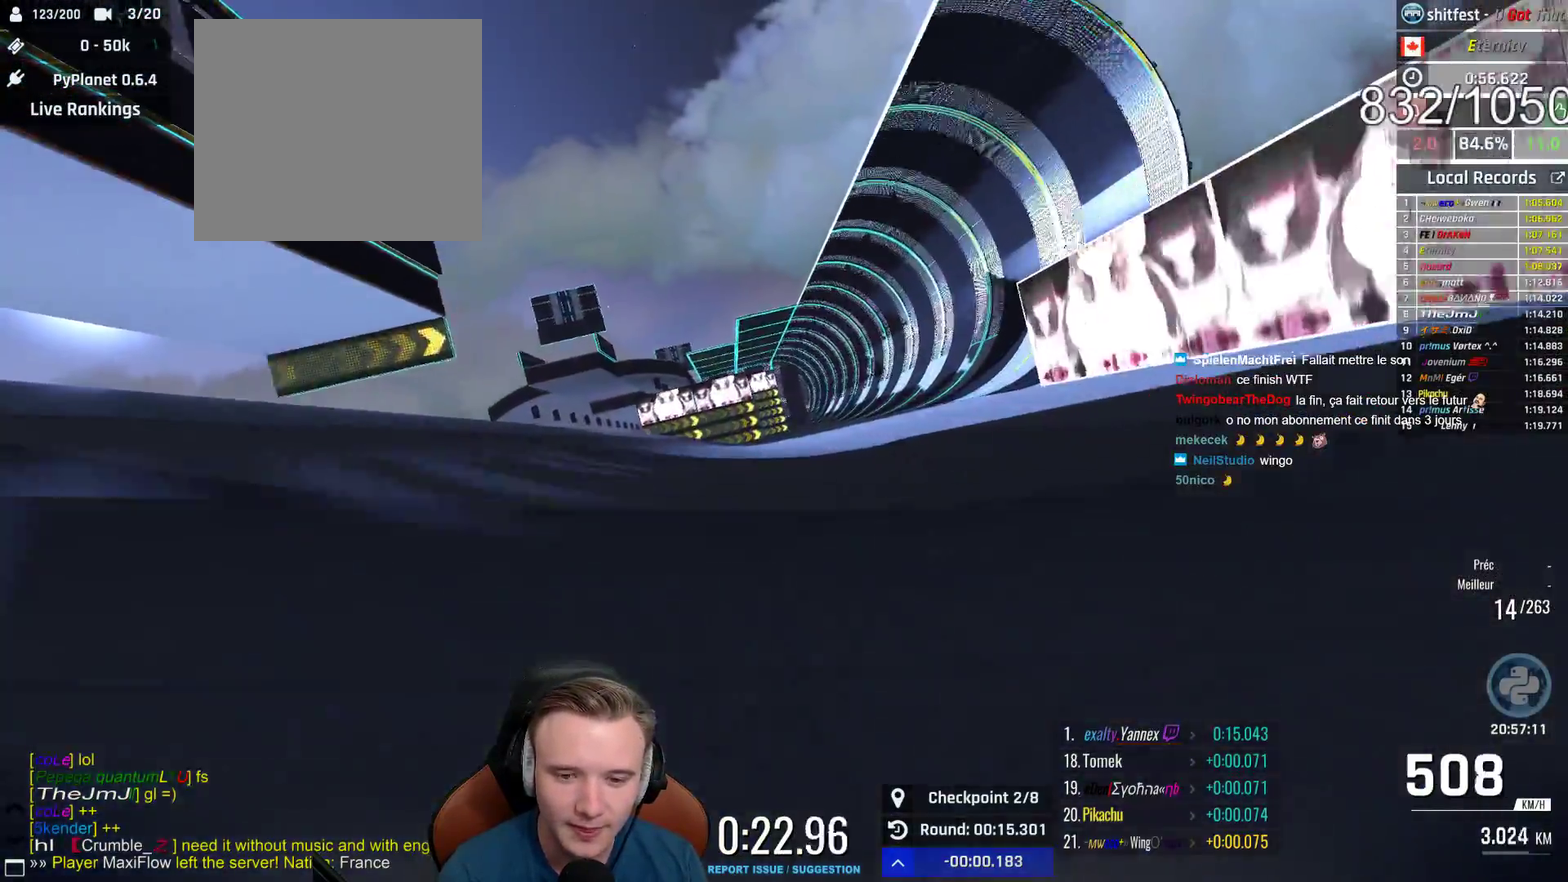
{"buttons": ["A"], "left_stick": "right", "right_stick": "center", "events": [[83, "left_stick", "right"]]}
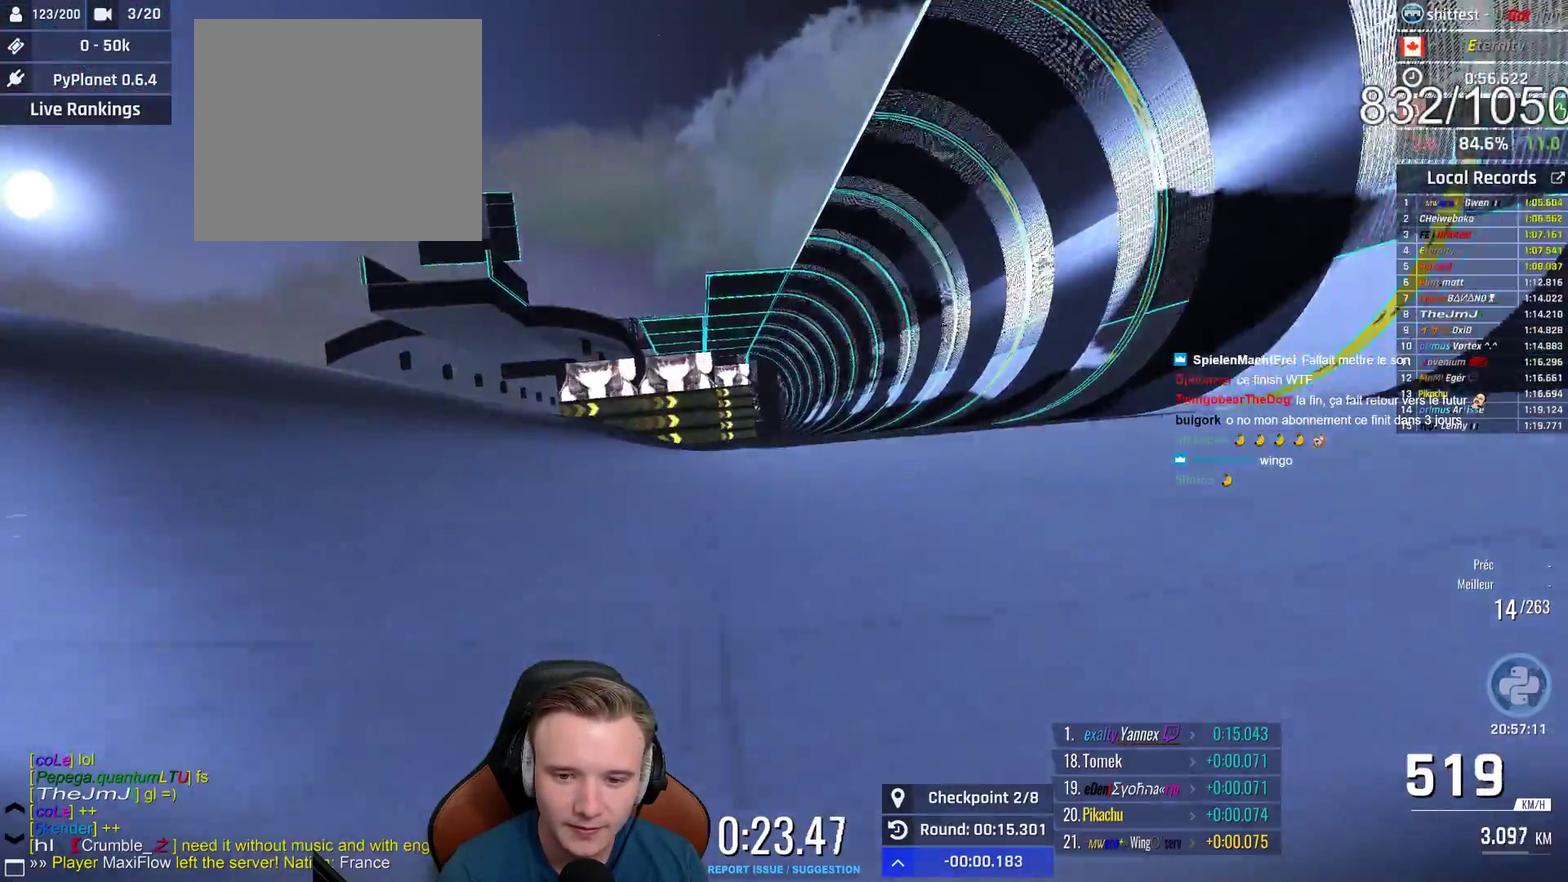
{"buttons": ["A"], "left_stick": "center", "right_stick": "center", "events": [[317, "left_stick", "center"]]}